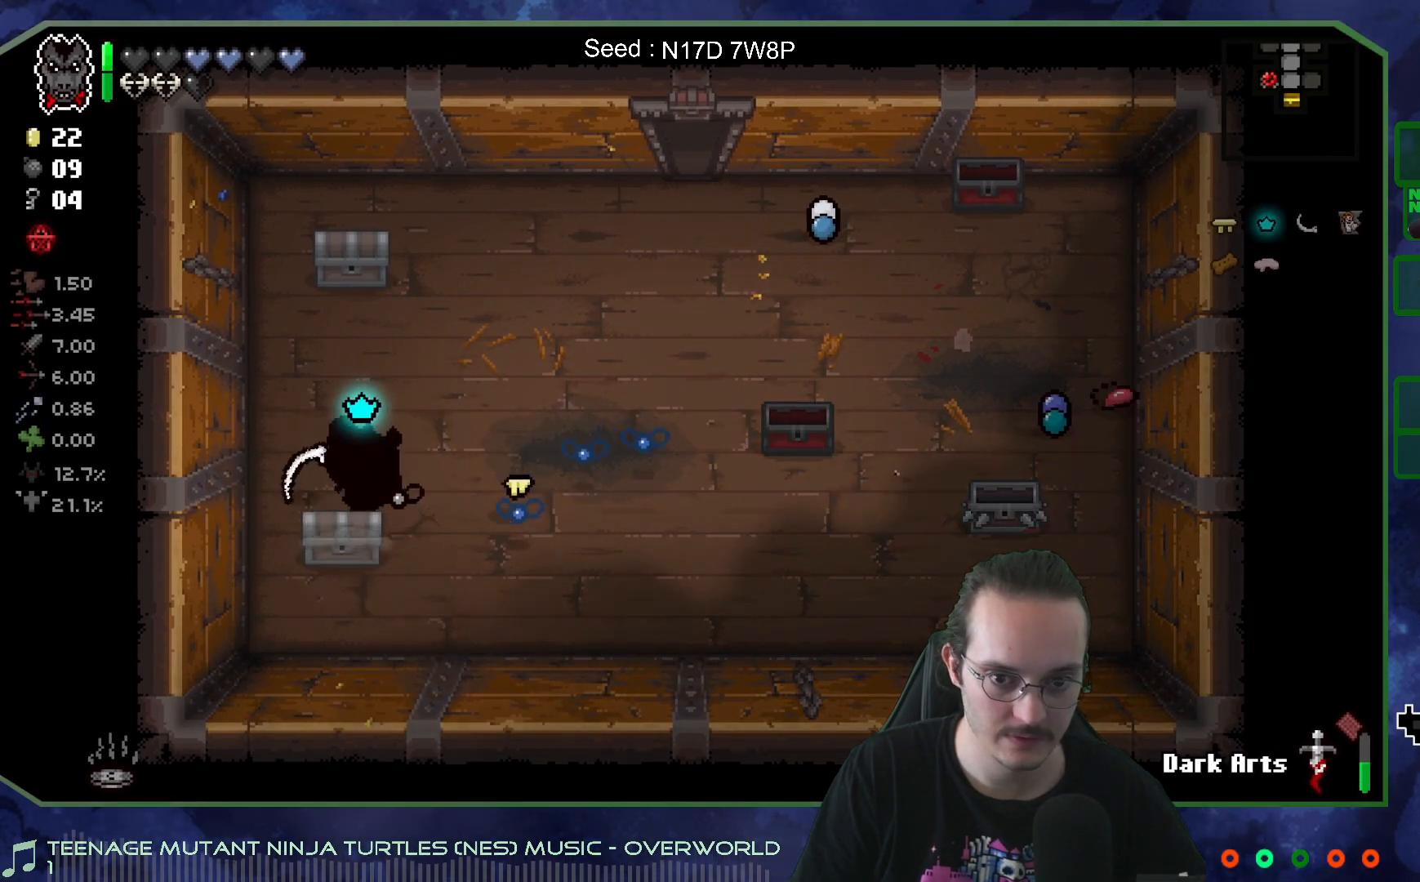
Gameplay with a controller (Xbox layout); each line is a JSON object with the inputs held at the frame after it. "events" lists button and stick changes between this image and that frame as [ms after this image, input, new state], when the widget could be followed in between. Not read: L3 R3.
{"buttons": [], "left_stick": "center", "right_stick": "center", "events": [[83, "left_stick", "up-right"], [200, "left_stick", "center"]]}
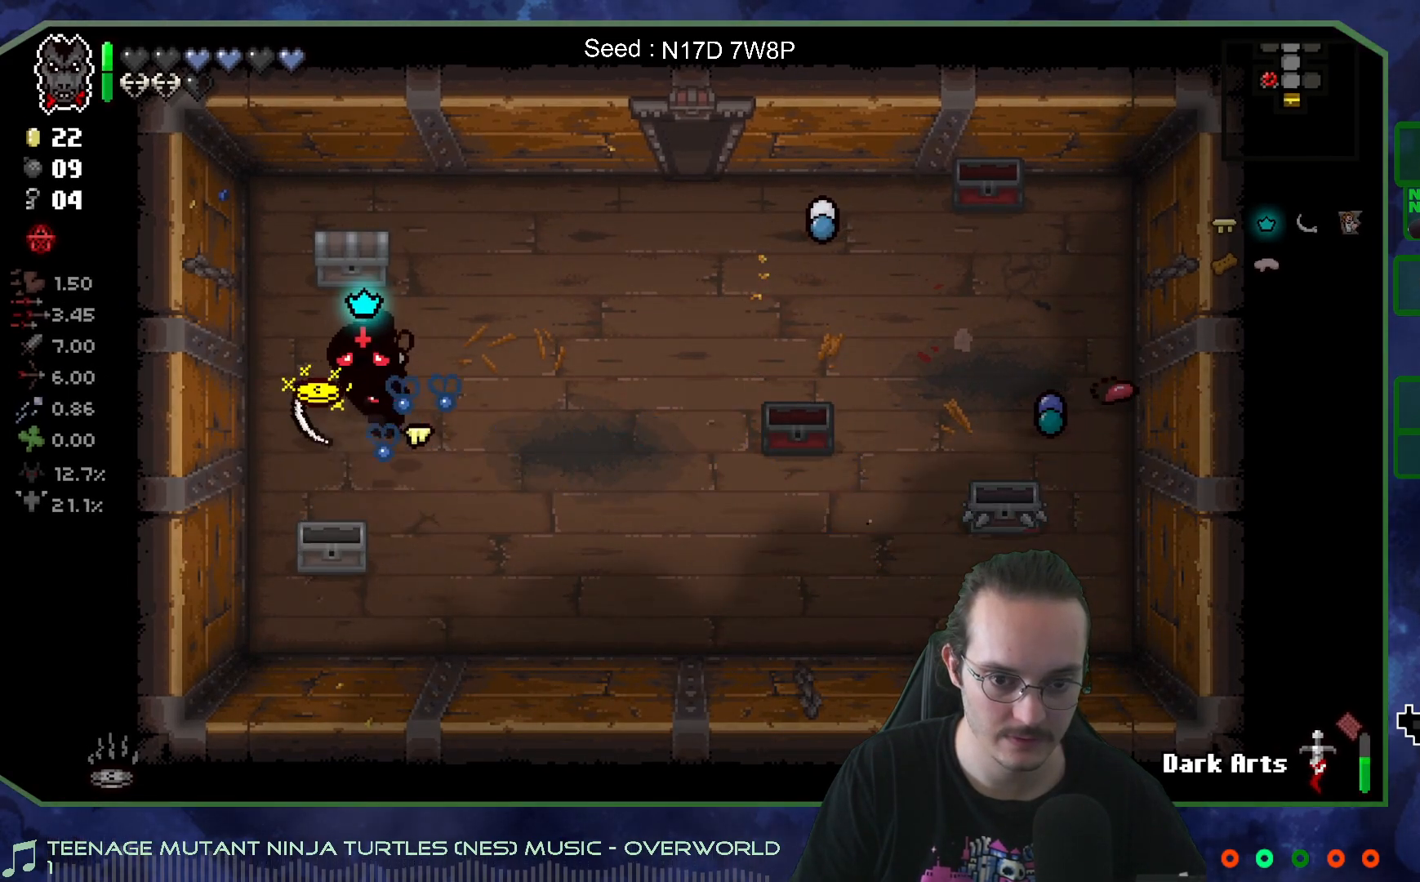
{"buttons": [], "left_stick": "center", "right_stick": "center", "events": [[217, "left_stick", "up-right"], [367, "left_stick", "center"]]}
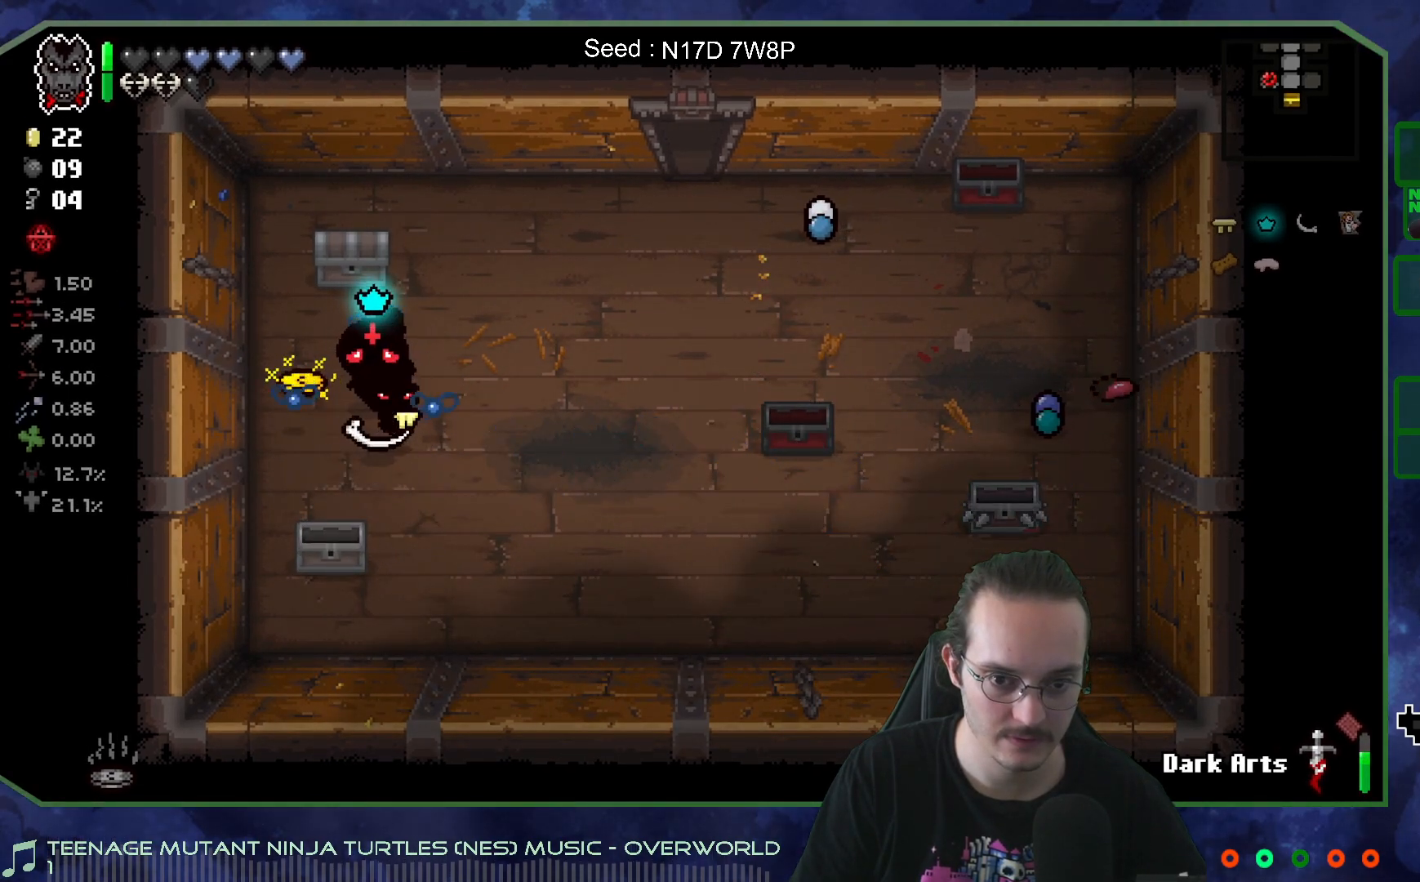
{"buttons": [], "left_stick": "center", "right_stick": "center", "events": []}
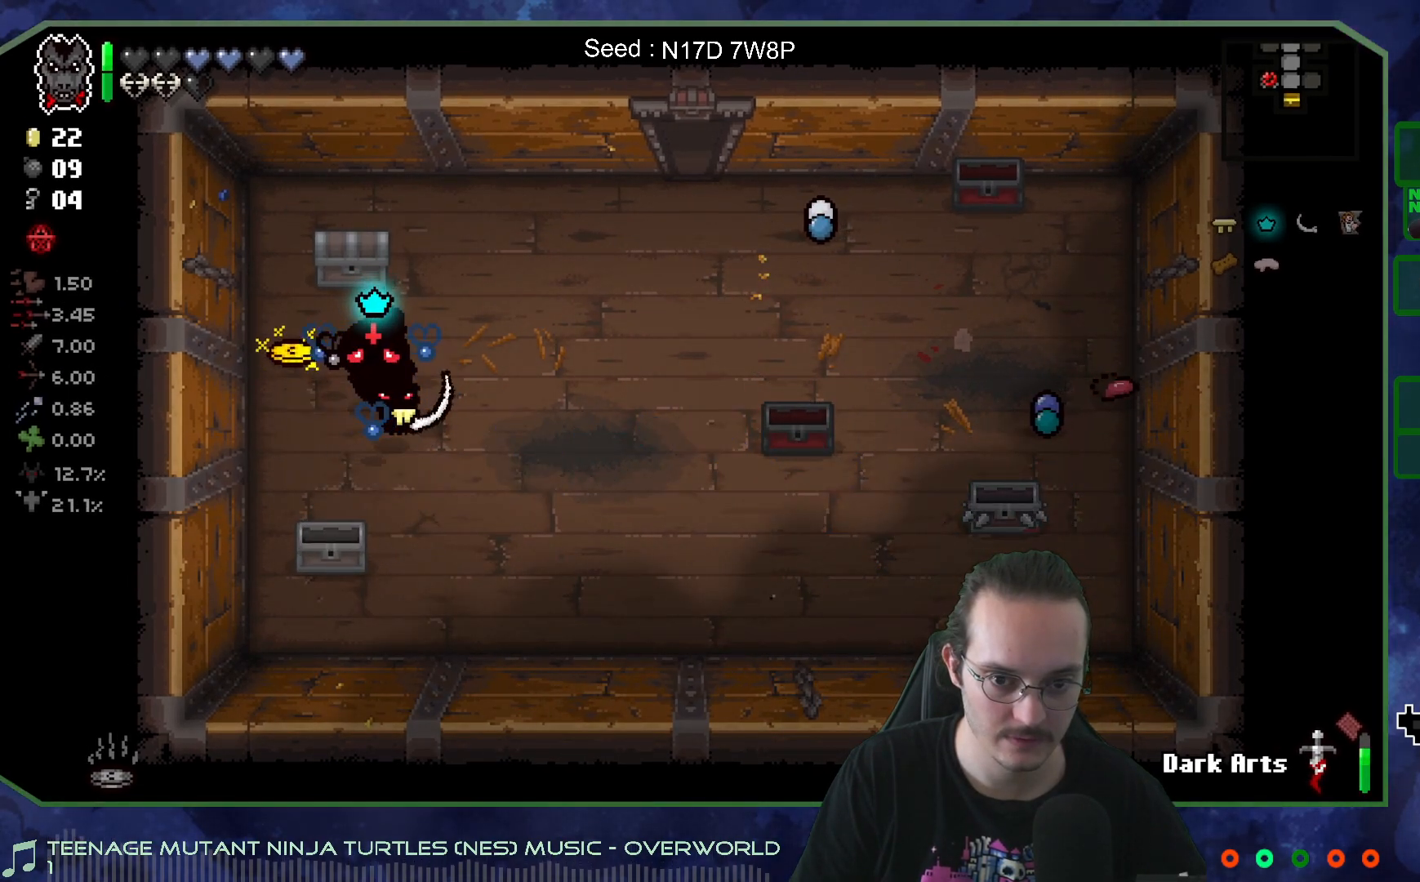
{"buttons": [], "left_stick": "up-left", "right_stick": "center", "events": [[183, "left_stick", "up-left"]]}
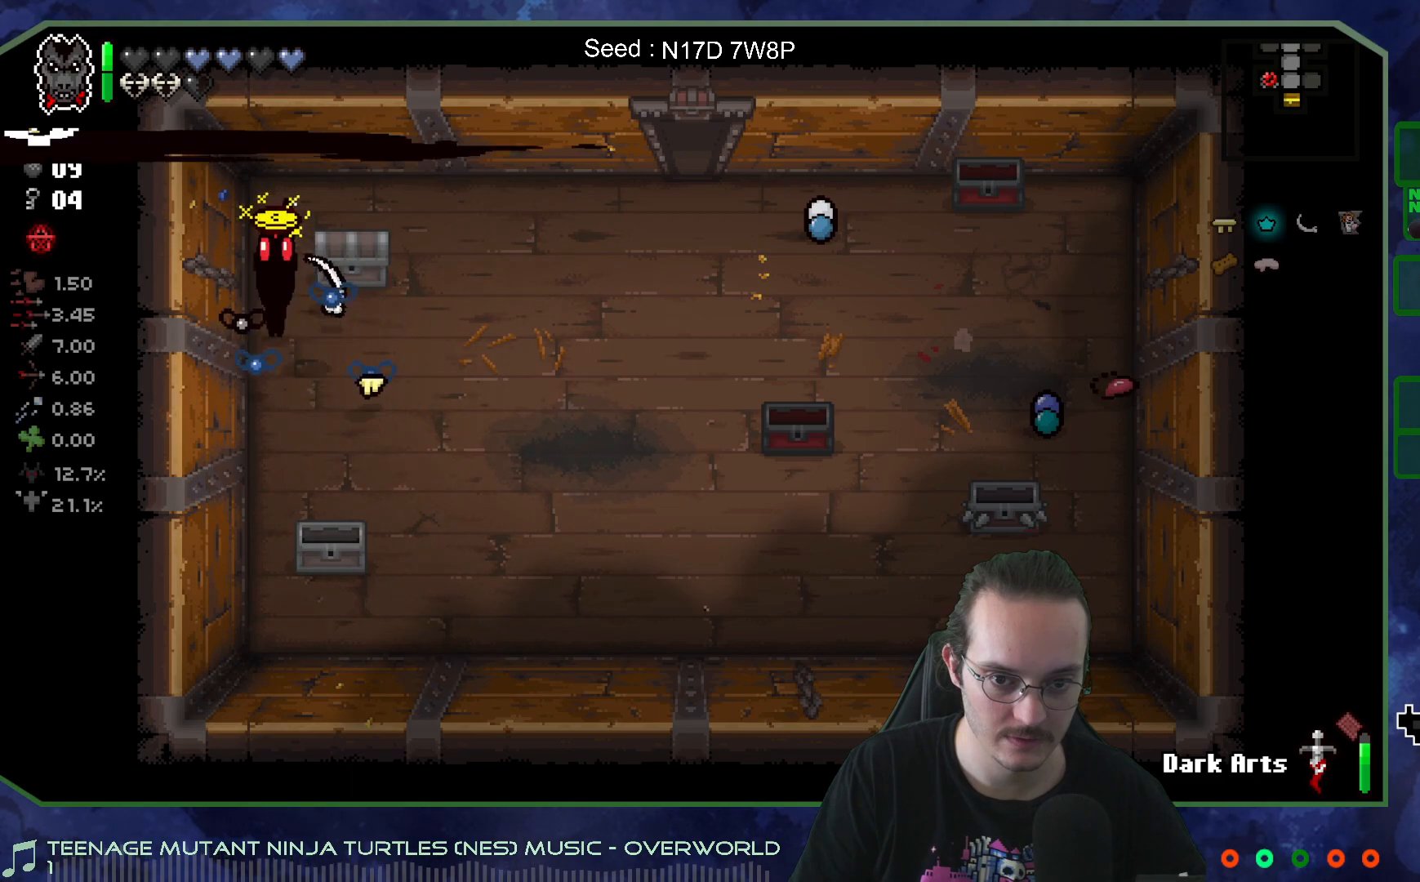
{"buttons": [], "left_stick": "down-right", "right_stick": "center", "events": [[100, "left_stick", "up-right"], [250, "left_stick", "right"], [417, "left_stick", "down-right"]]}
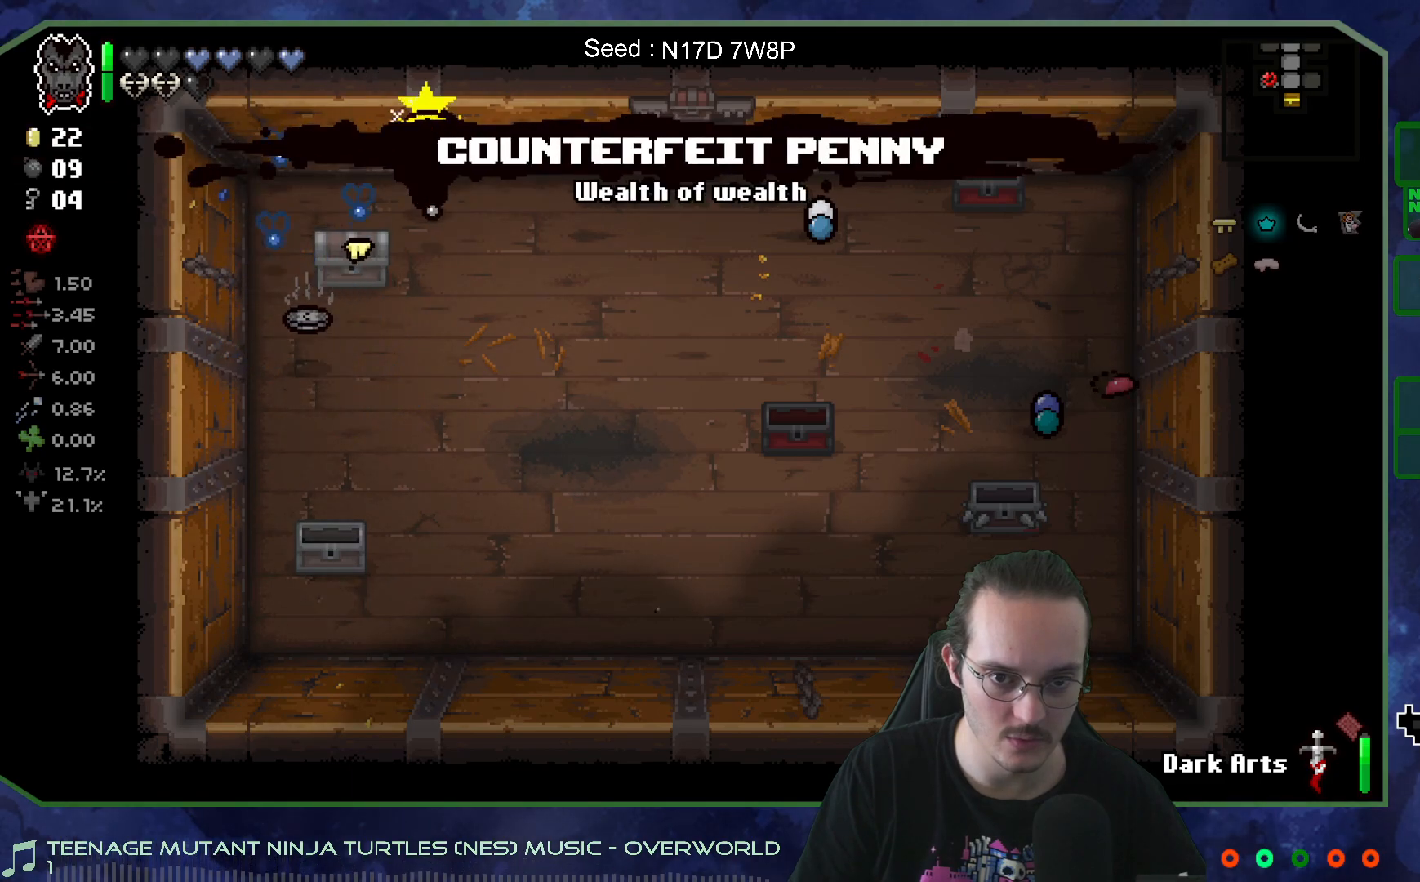
{"buttons": [], "left_stick": "center", "right_stick": "center", "events": [[133, "left_stick", "center"]]}
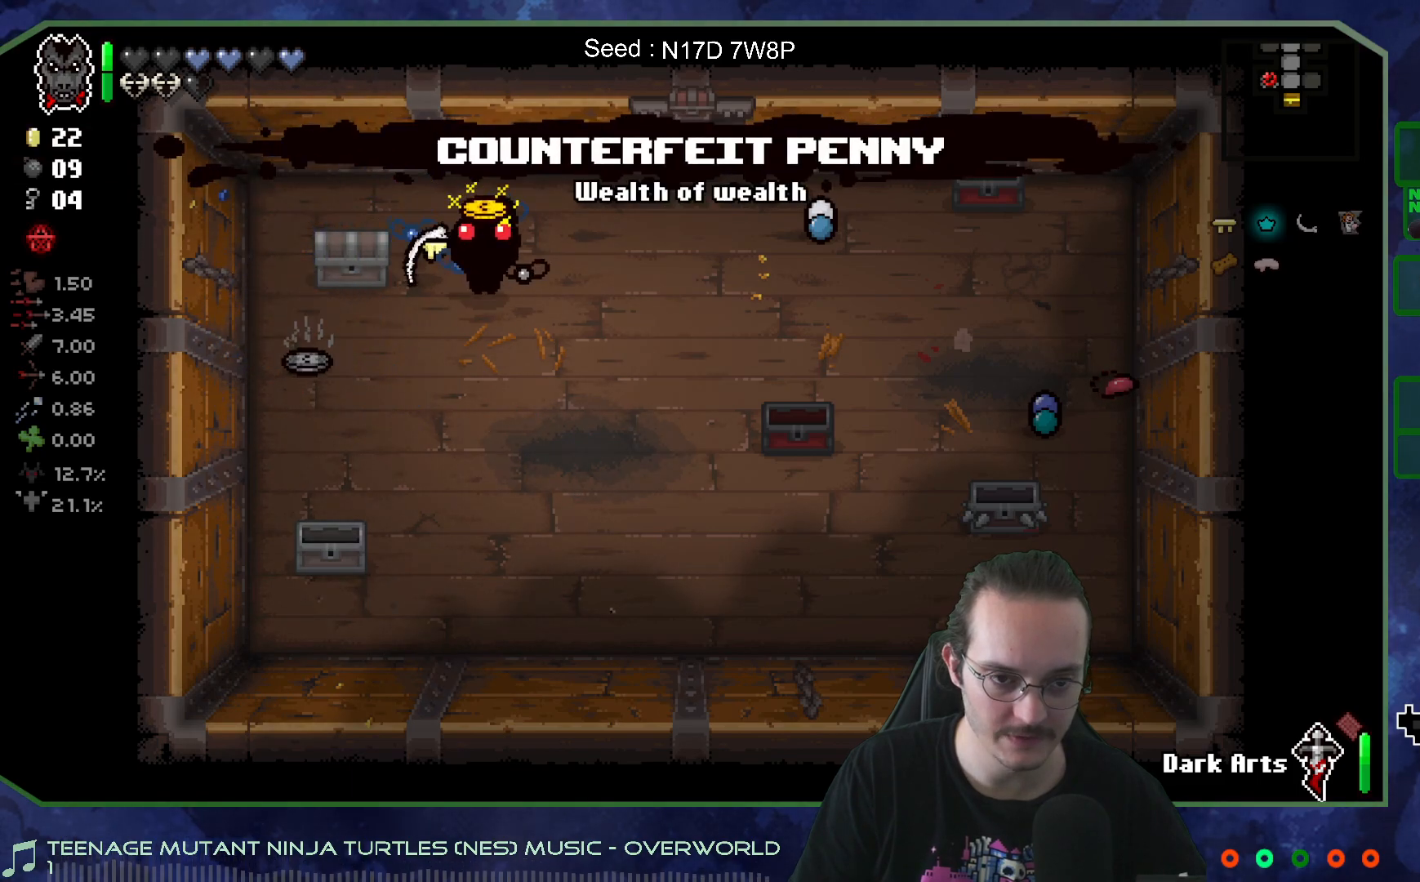
{"buttons": [], "left_stick": "right", "right_stick": "center", "events": [[50, "left_stick", "down-left"], [150, "left_stick", "left"], [283, "left_stick", "up-left"], [483, "left_stick", "right"]]}
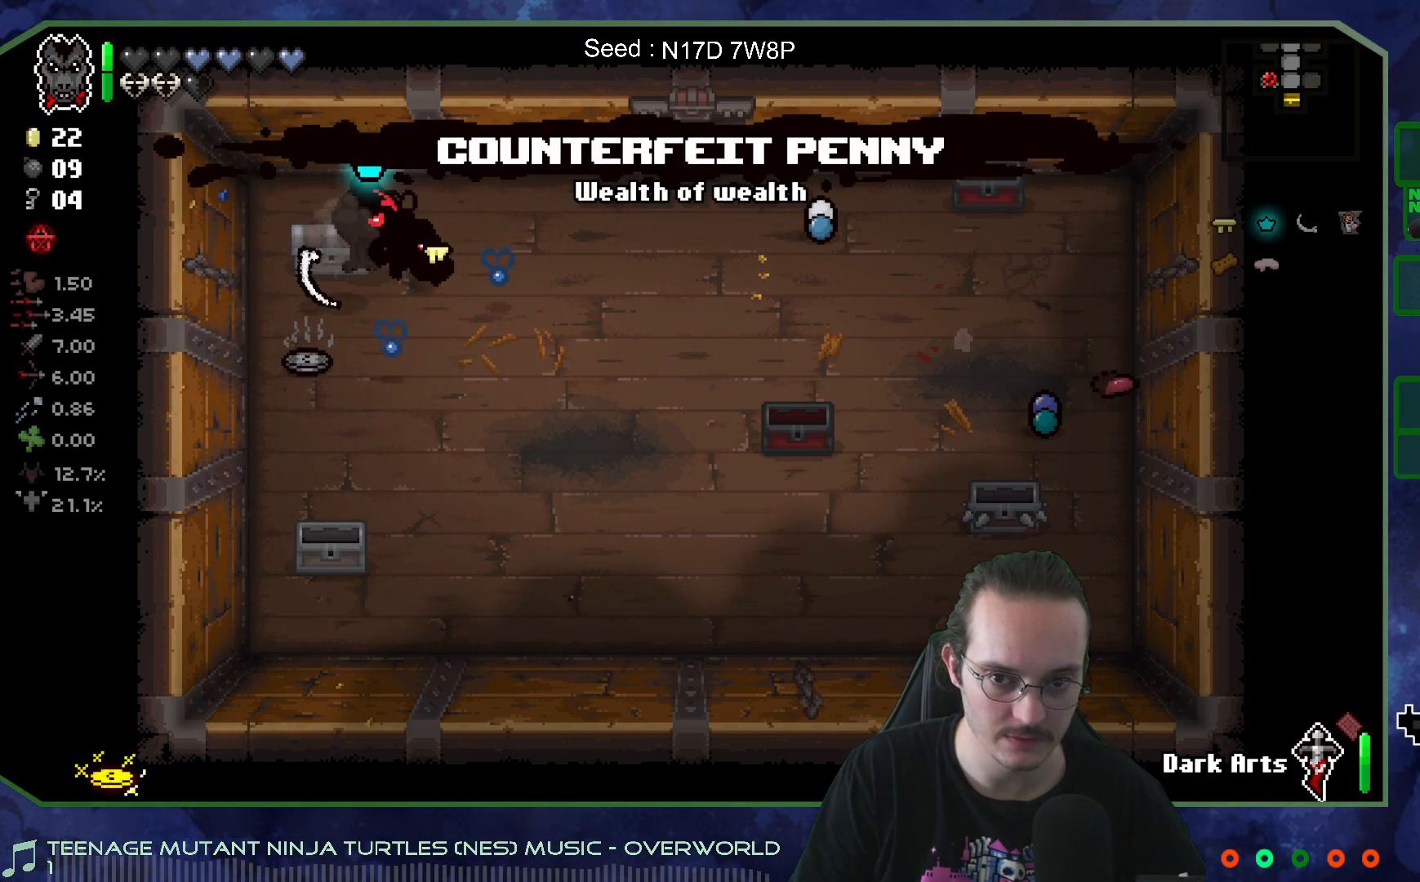
{"buttons": [], "left_stick": "center", "right_stick": "center", "events": [[267, "left_stick", "center"]]}
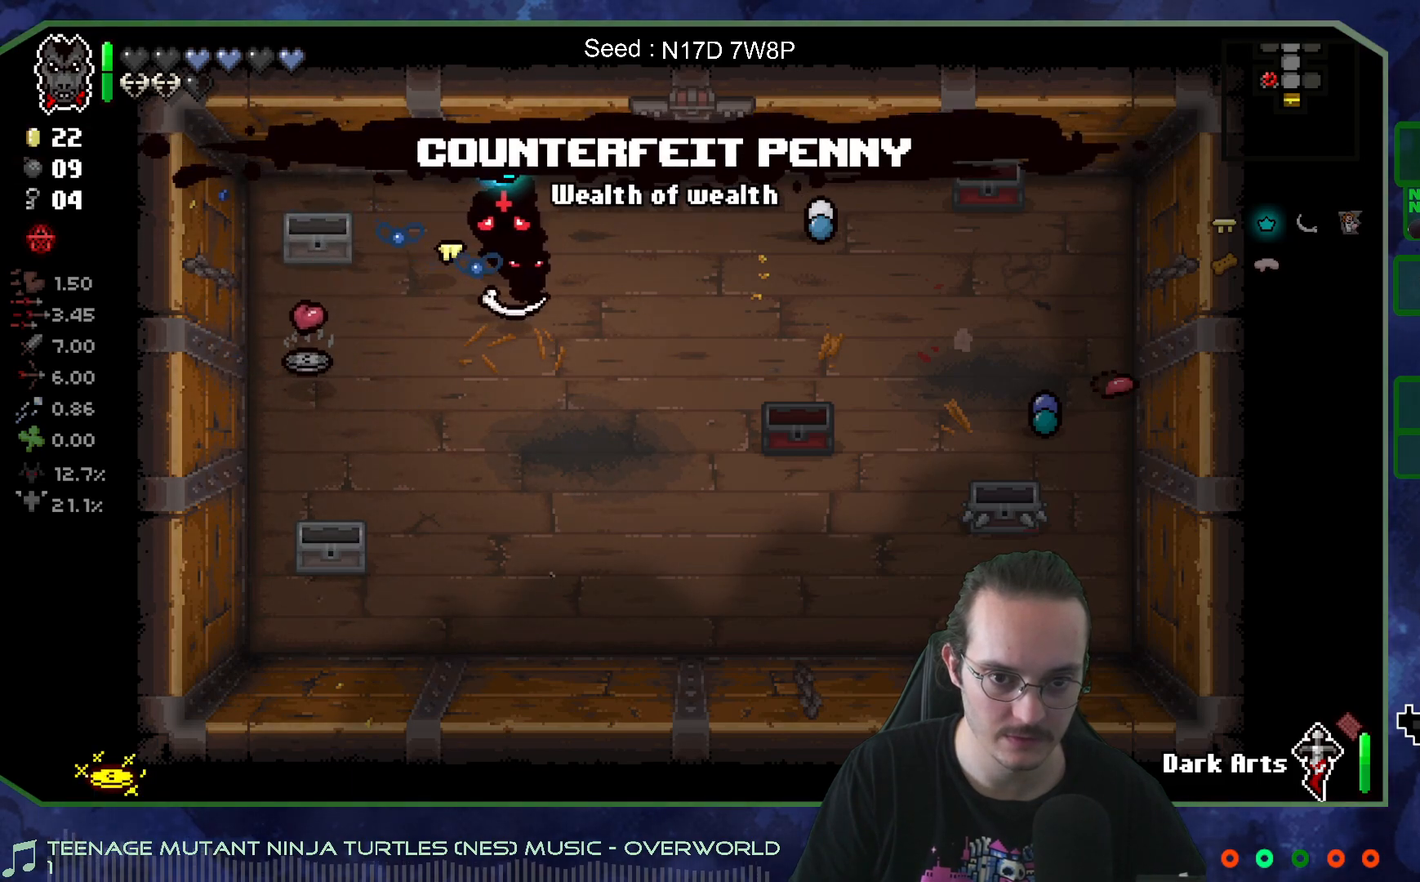
{"buttons": [], "left_stick": "down-left", "right_stick": "center", "events": [[50, "left_stick", "up-left"], [433, "left_stick", "down-left"]]}
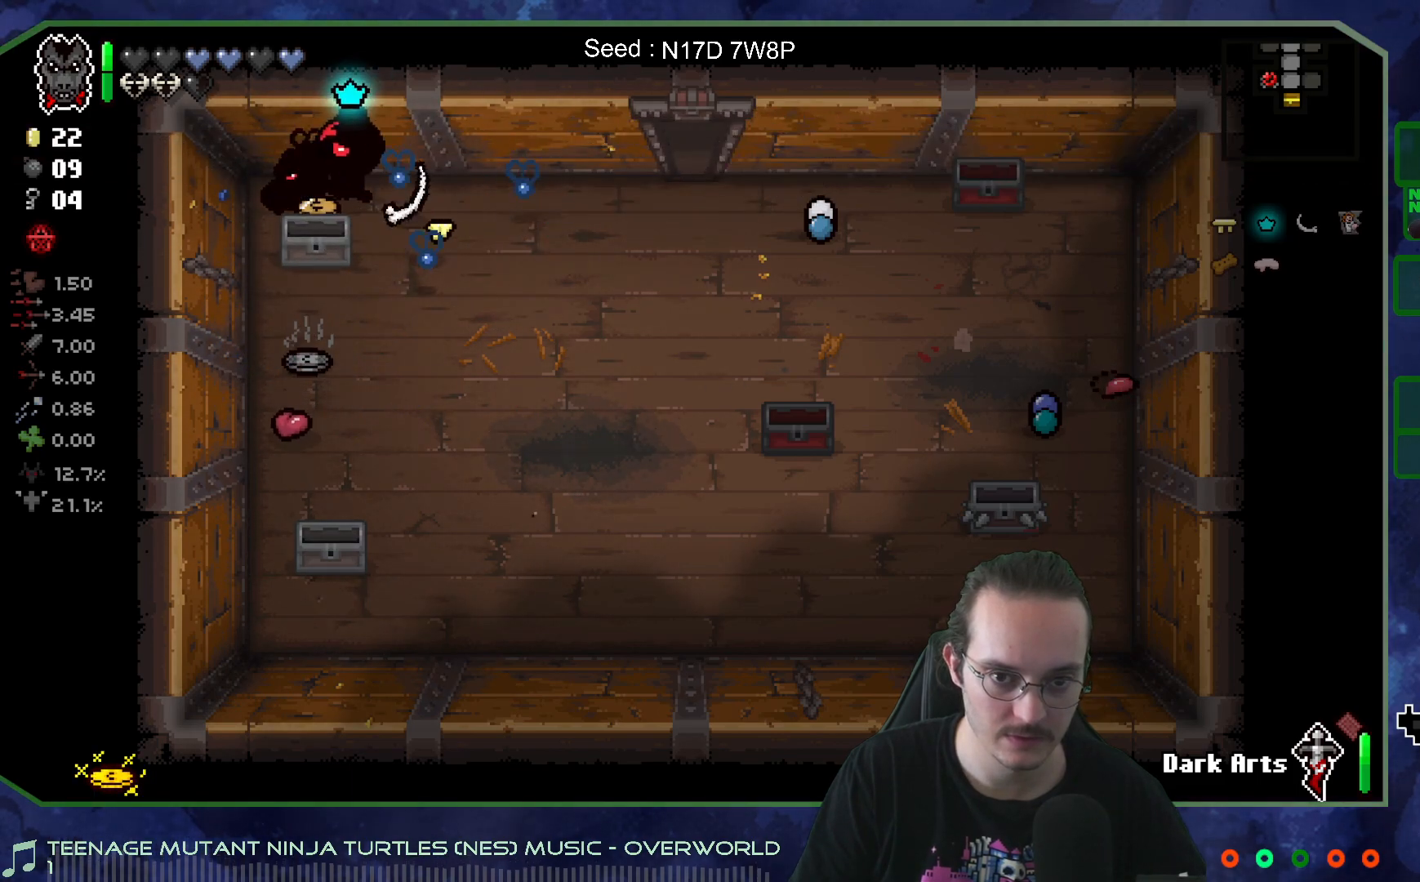
{"buttons": [], "left_stick": "right", "right_stick": "center", "events": [[50, "left_stick", "right"]]}
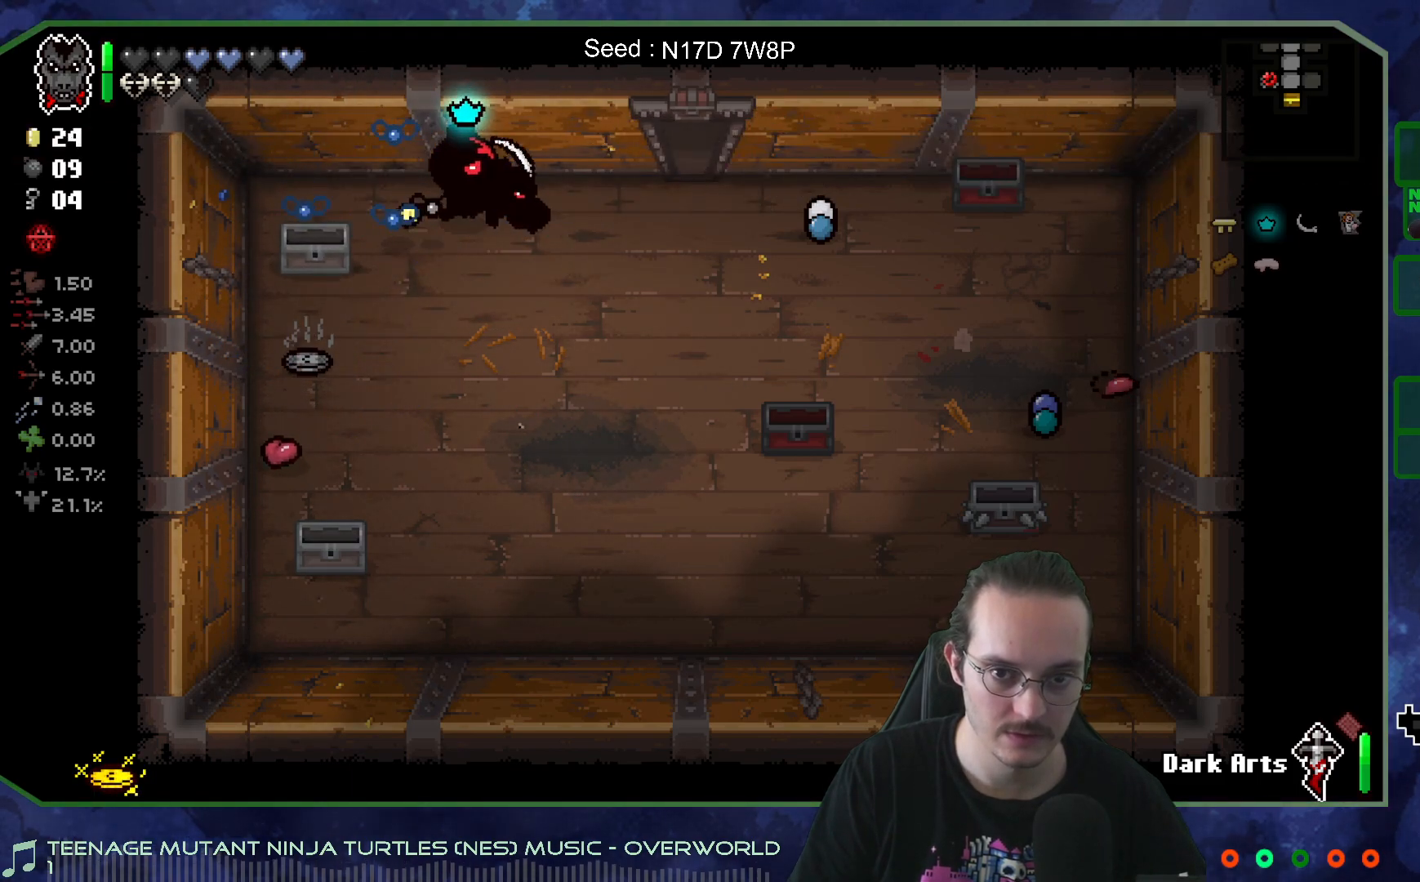
{"buttons": [], "left_stick": "down-left", "right_stick": "center", "events": [[50, "left_stick", "down"], [217, "left_stick", "down-left"]]}
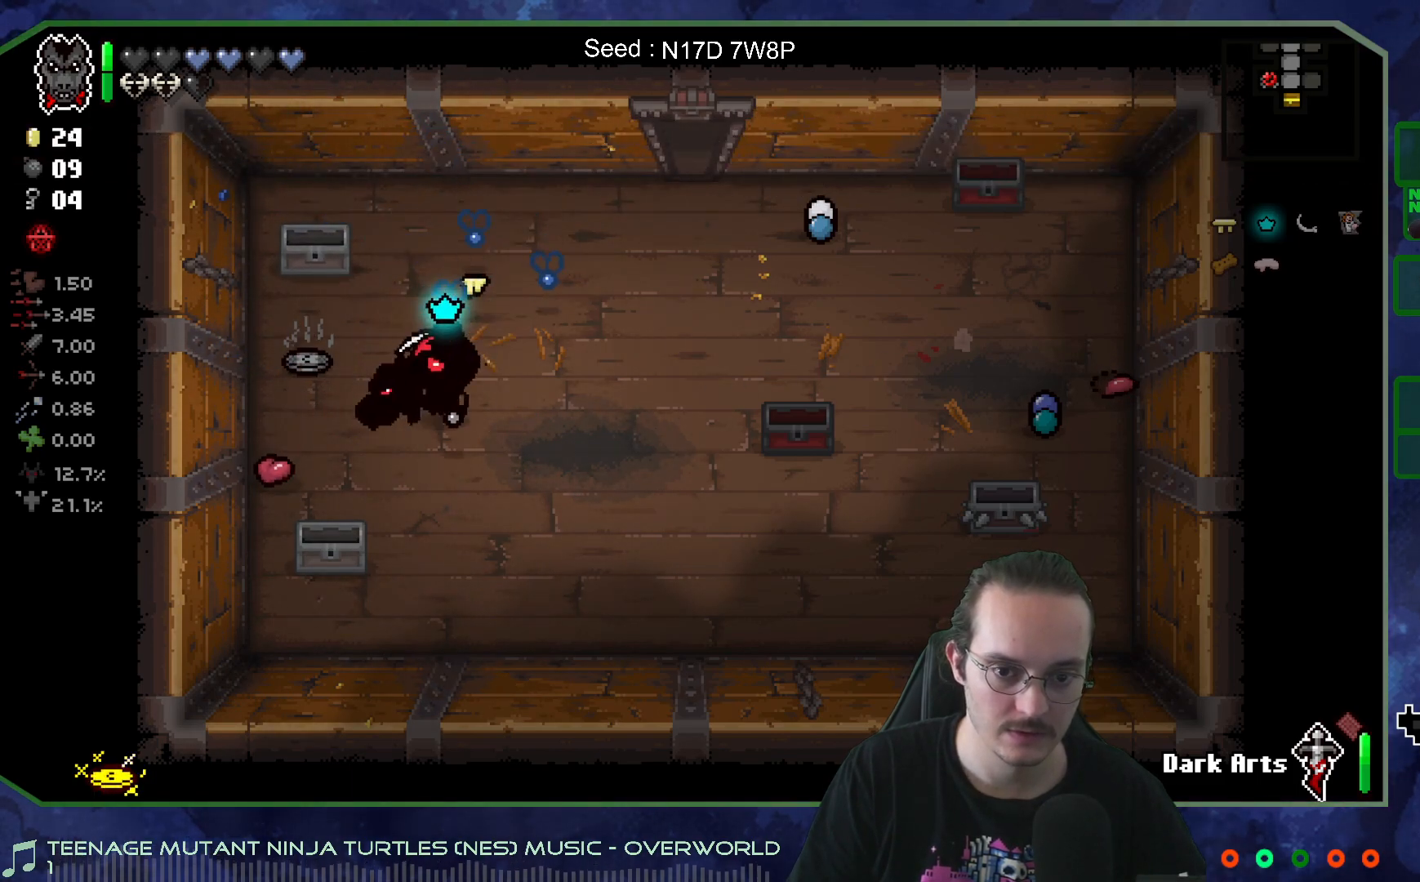
{"buttons": [], "left_stick": "up-right", "right_stick": "center", "events": [[33, "left_stick", "up-left"], [100, "left_stick", "up-right"]]}
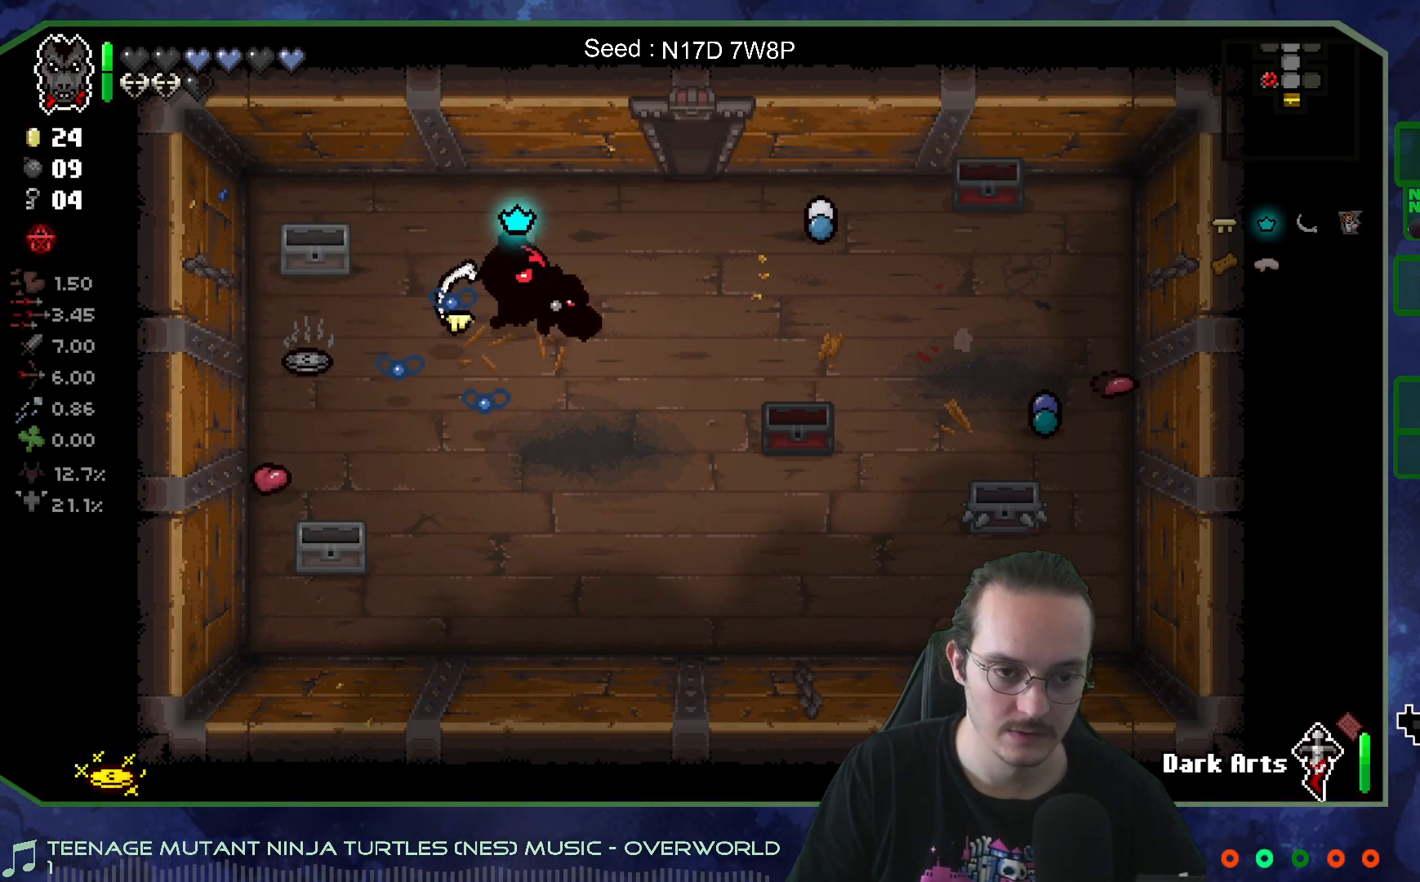
{"buttons": [], "left_stick": "up", "right_stick": "center", "events": [[283, "left_stick", "up"]]}
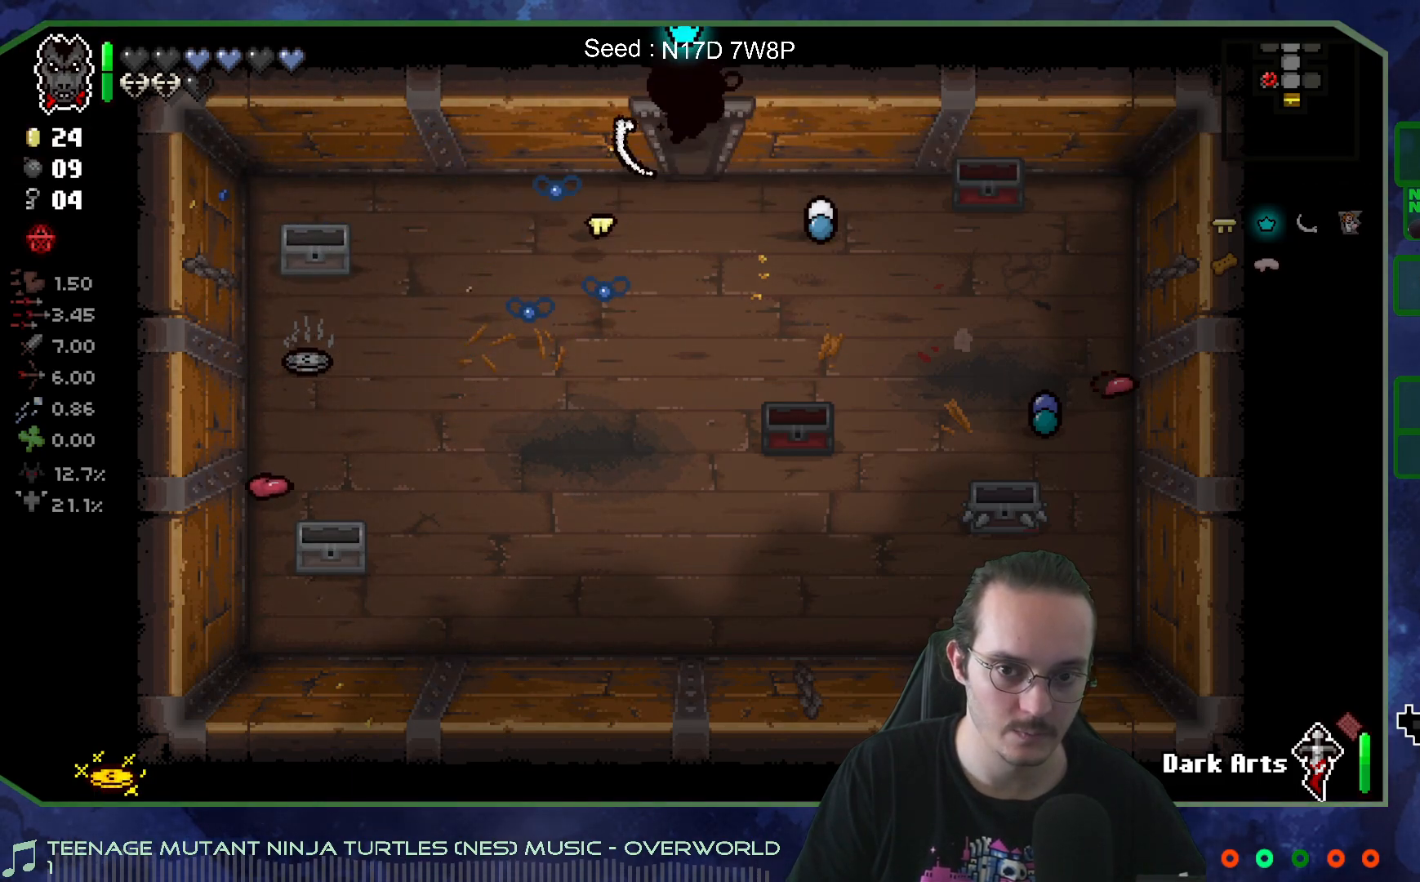
{"buttons": [], "left_stick": "up-right", "right_stick": "center", "events": [[83, "left_stick", "center"], [167, "left_stick", "right"], [367, "left_stick", "up-right"]]}
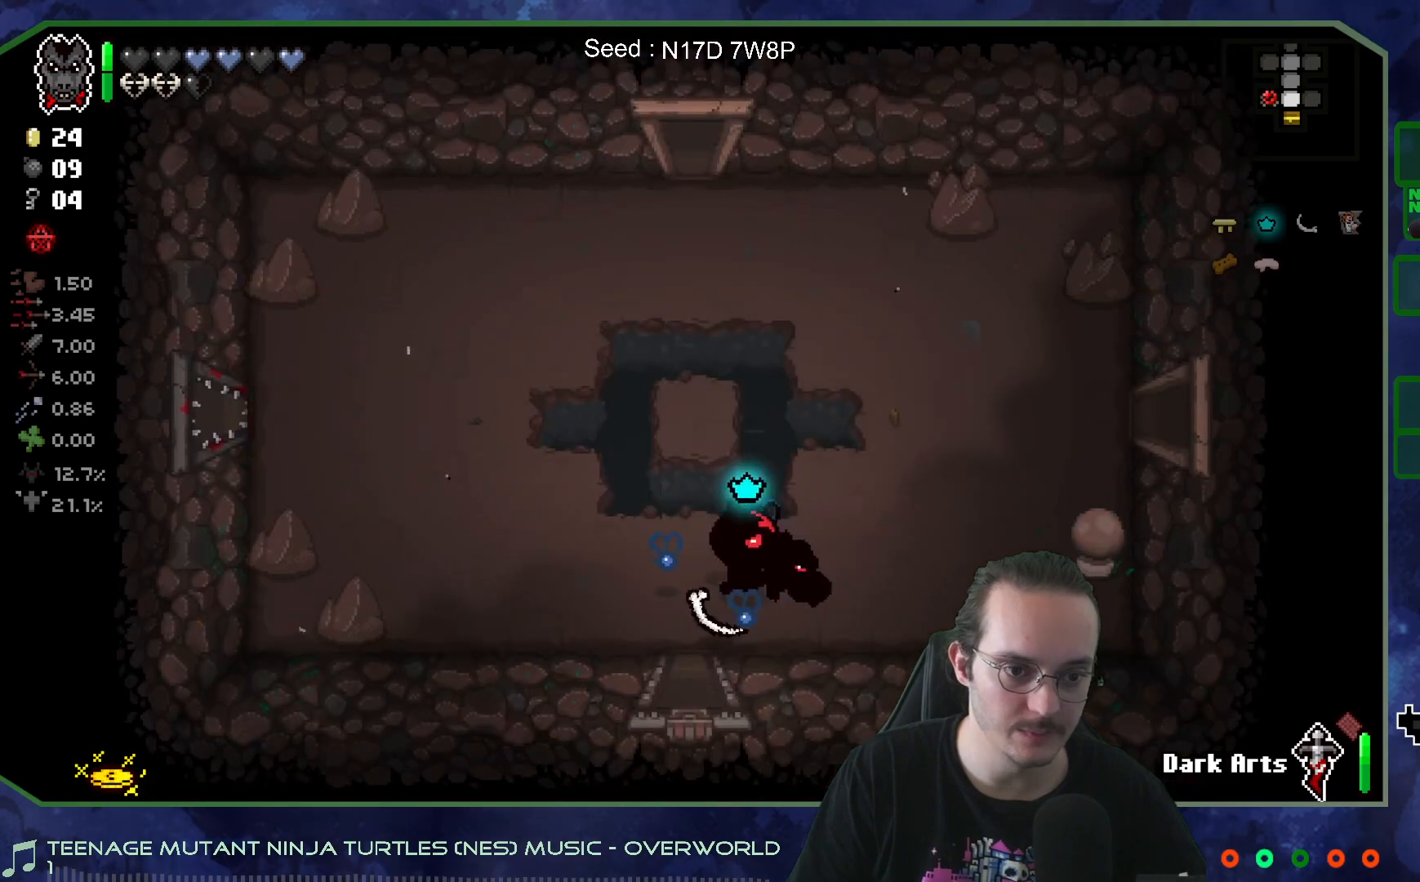
{"buttons": [], "left_stick": "up-right", "right_stick": "center", "events": []}
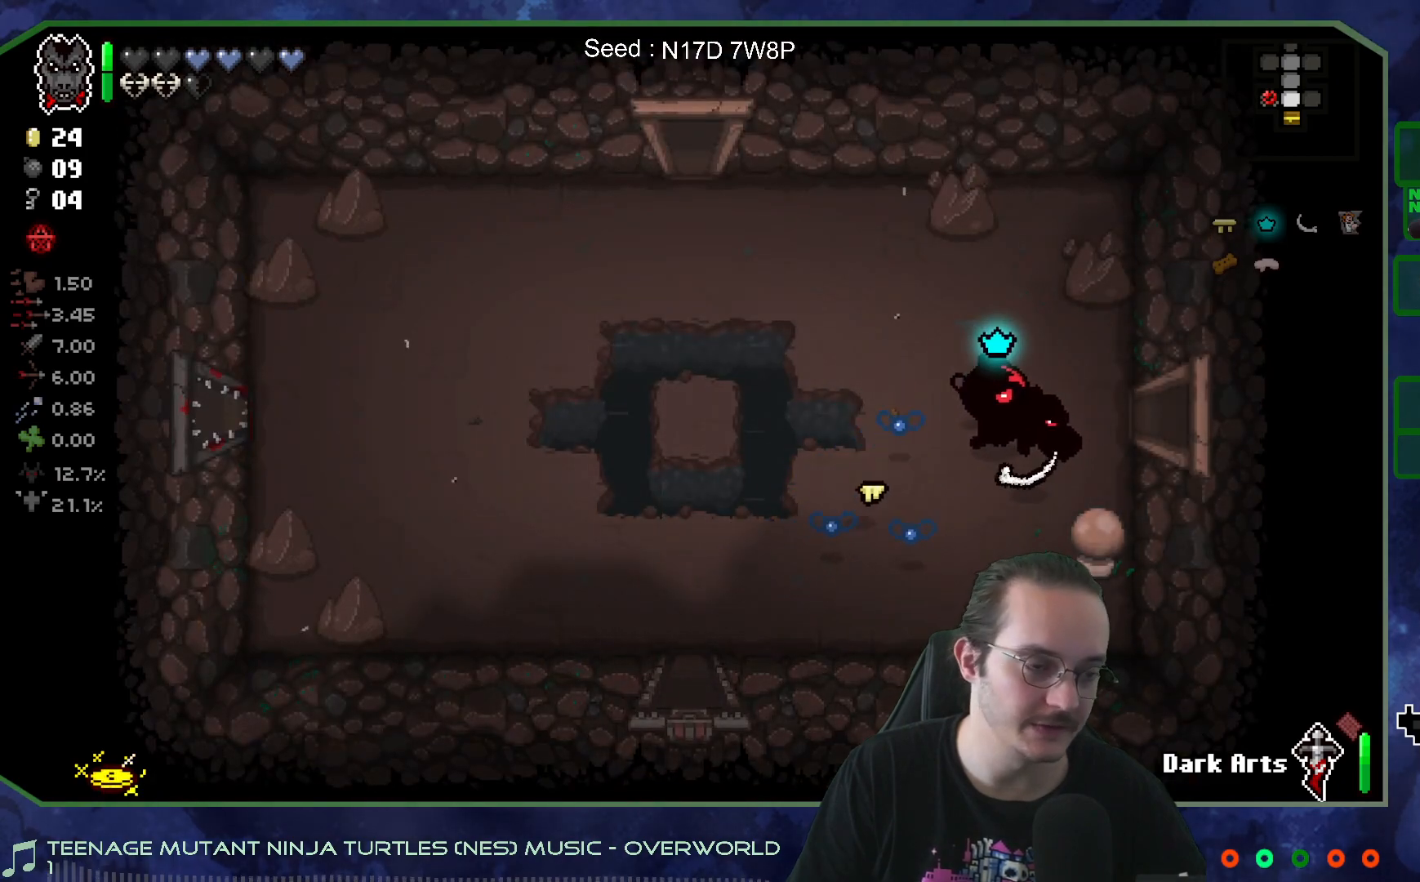
{"buttons": [], "left_stick": "center", "right_stick": "right", "events": [[17, "left_stick", "right"], [350, "right_stick", "right"], [467, "left_stick", "center"]]}
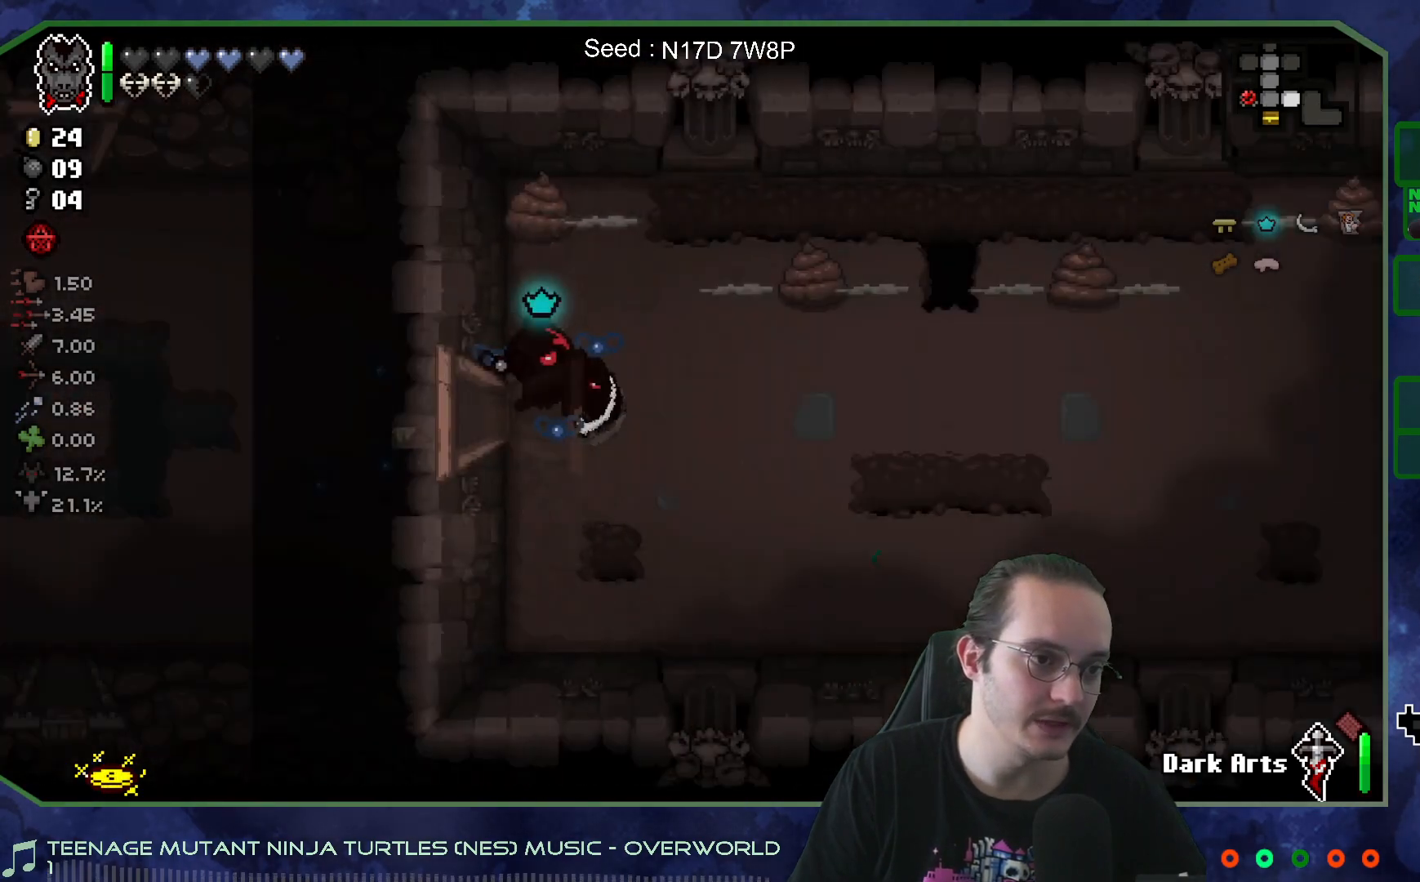
{"buttons": [], "left_stick": "up-right", "right_stick": "right", "events": [[483, "left_stick", "up-right"]]}
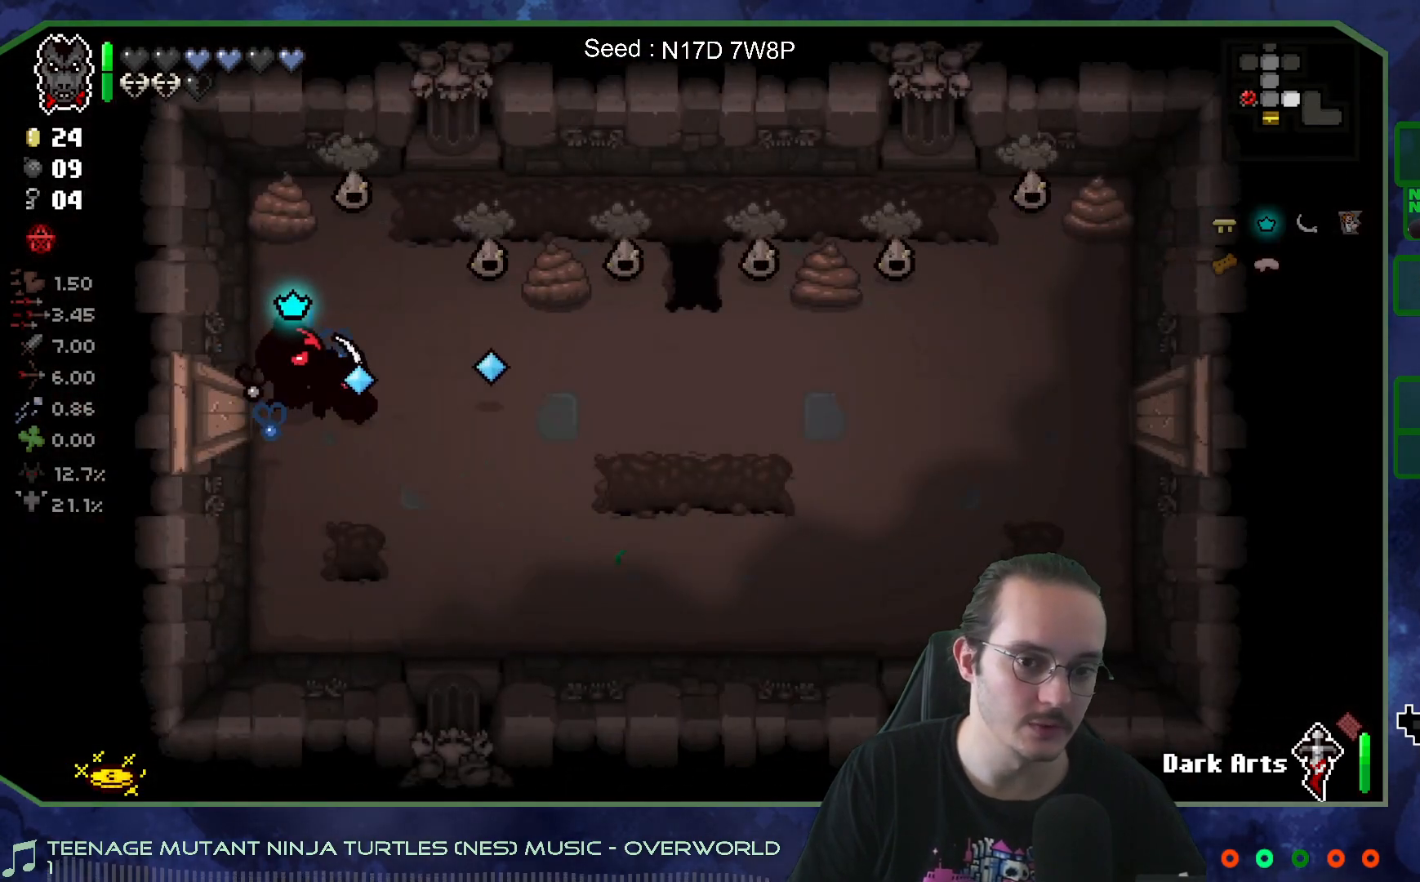
{"buttons": [], "left_stick": "down", "right_stick": "right", "events": [[33, "right_stick", "center"], [83, "left_stick", "up-left"], [233, "right_stick", "right"], [317, "left_stick", "center"], [367, "left_stick", "down-left"], [467, "left_stick", "down"]]}
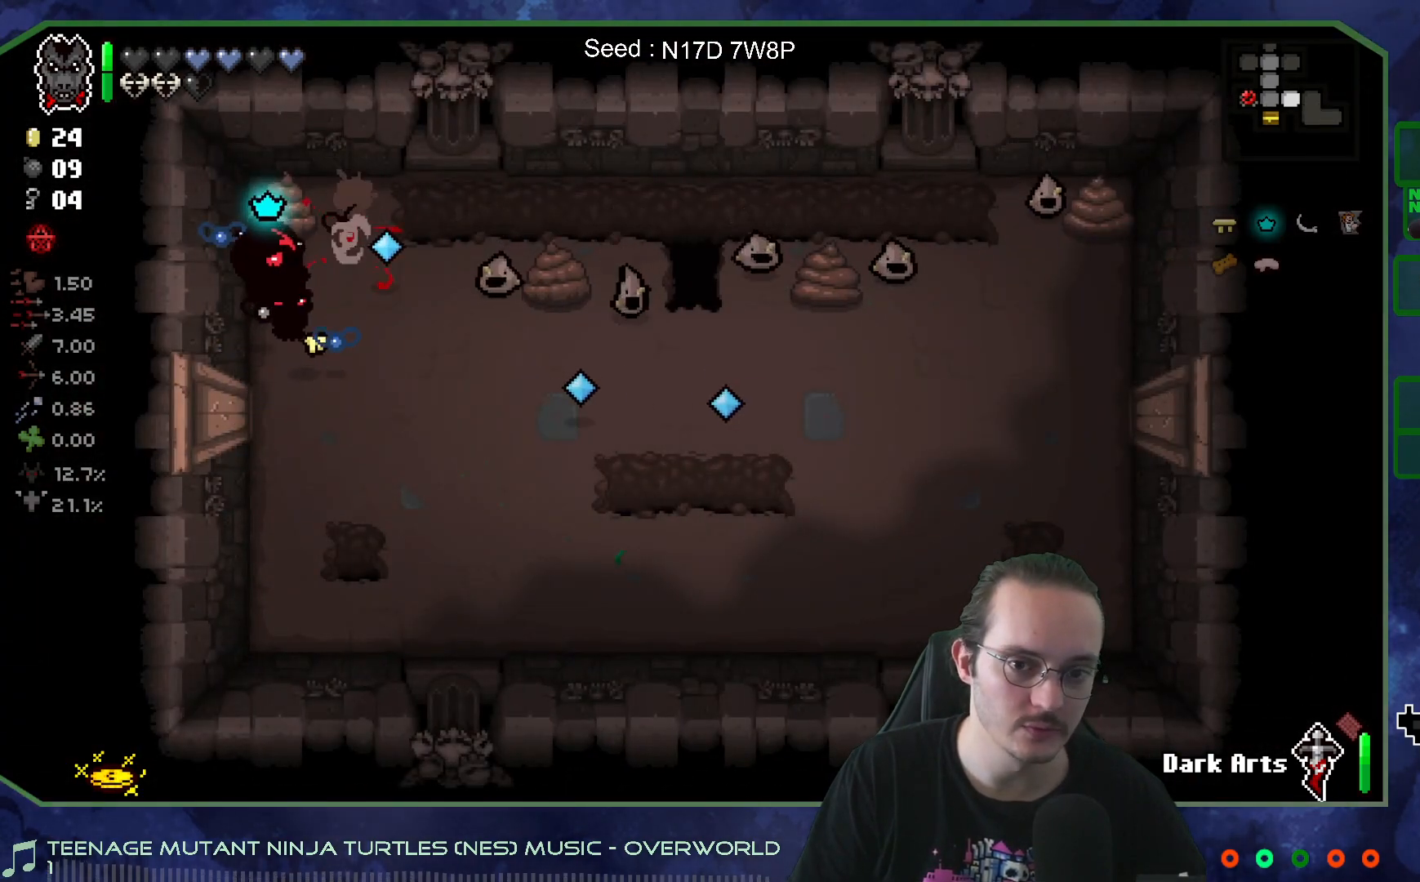
{"buttons": [], "left_stick": "center", "right_stick": "right", "events": [[133, "left_stick", "down-right"], [183, "right_stick", "up-right"], [283, "left_stick", "center"], [350, "right_stick", "right"]]}
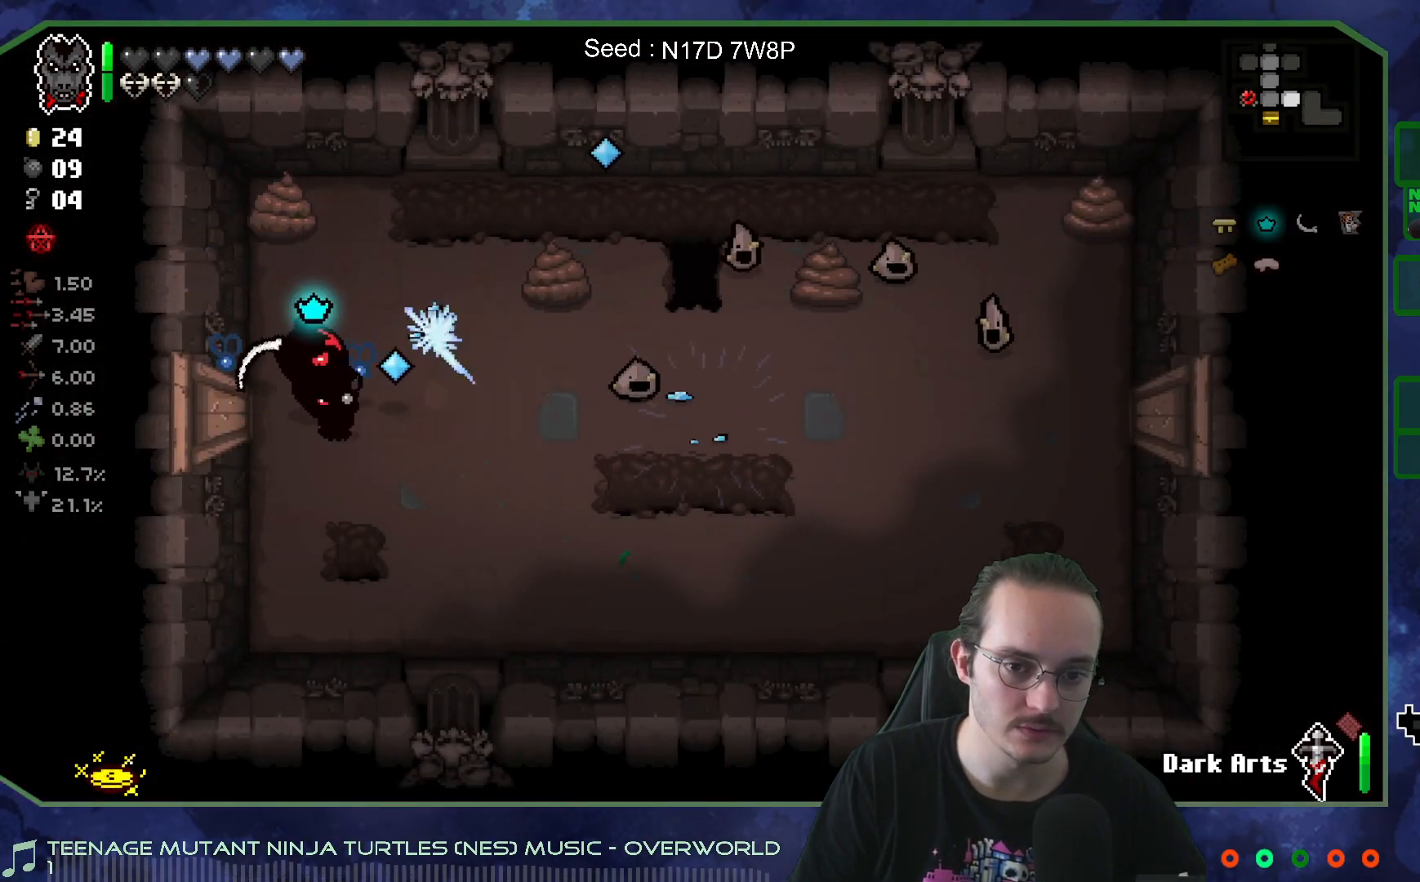
{"buttons": [], "left_stick": "right", "right_stick": "right", "events": [[167, "left_stick", "right"]]}
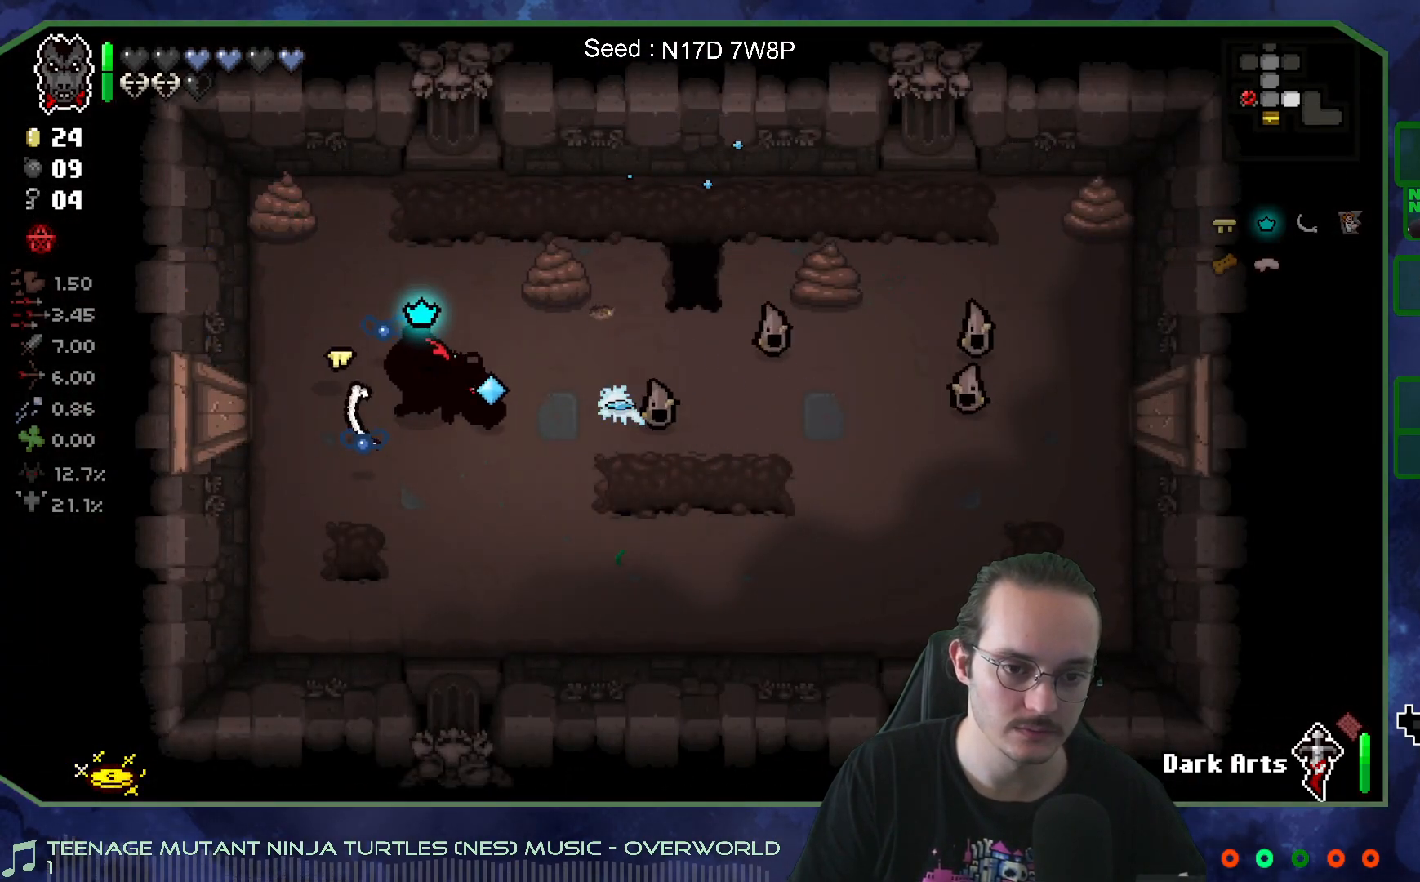
{"buttons": [], "left_stick": "down-right", "right_stick": "right", "events": [[50, "left_stick", "up"], [233, "left_stick", "right"], [317, "left_stick", "down-right"]]}
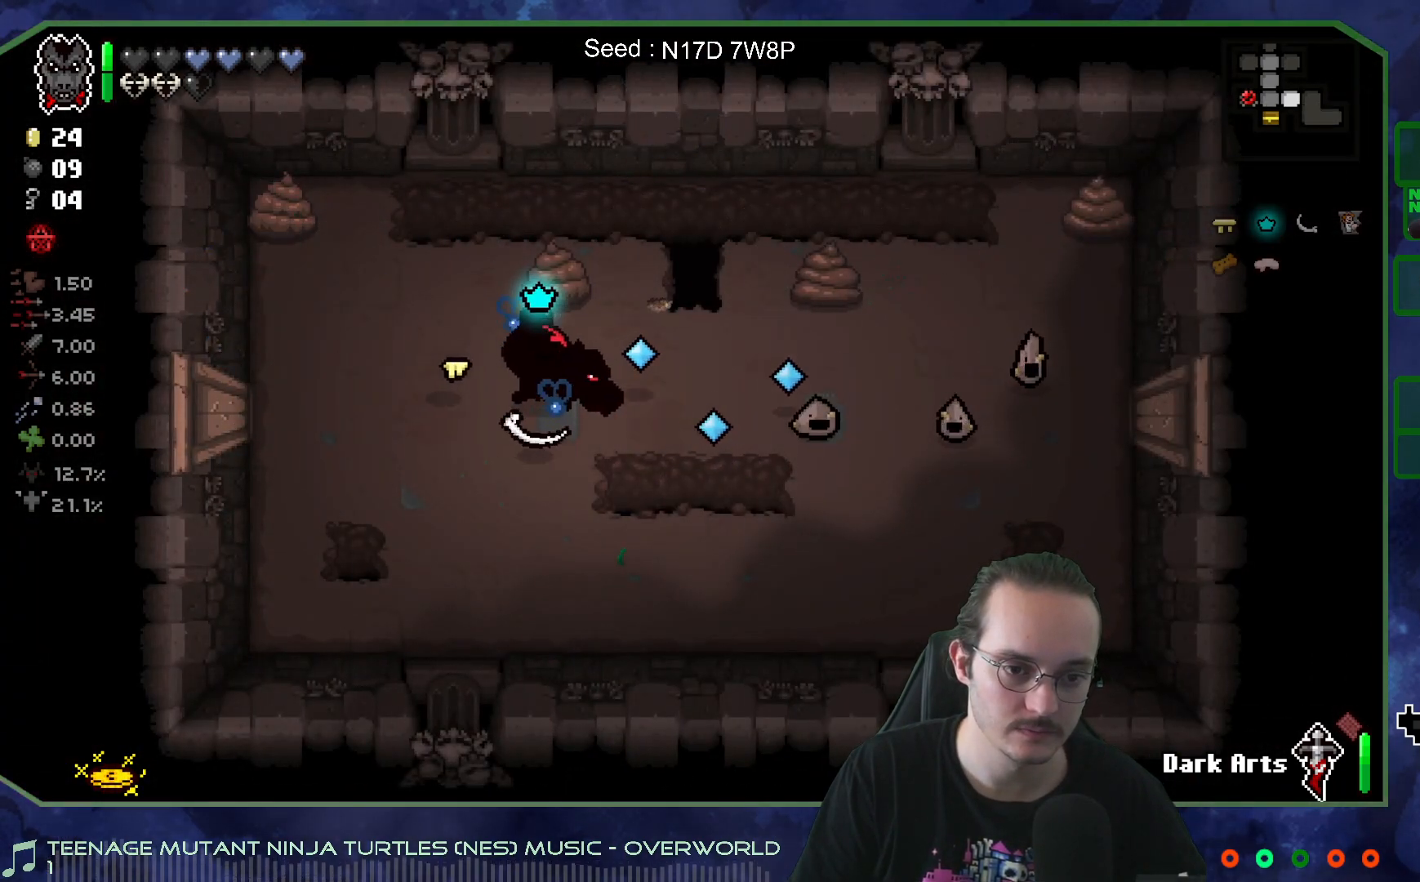
{"buttons": [], "left_stick": "up-right", "right_stick": "right", "events": [[67, "left_stick", "right"], [267, "left_stick", "center"], [483, "left_stick", "up-right"]]}
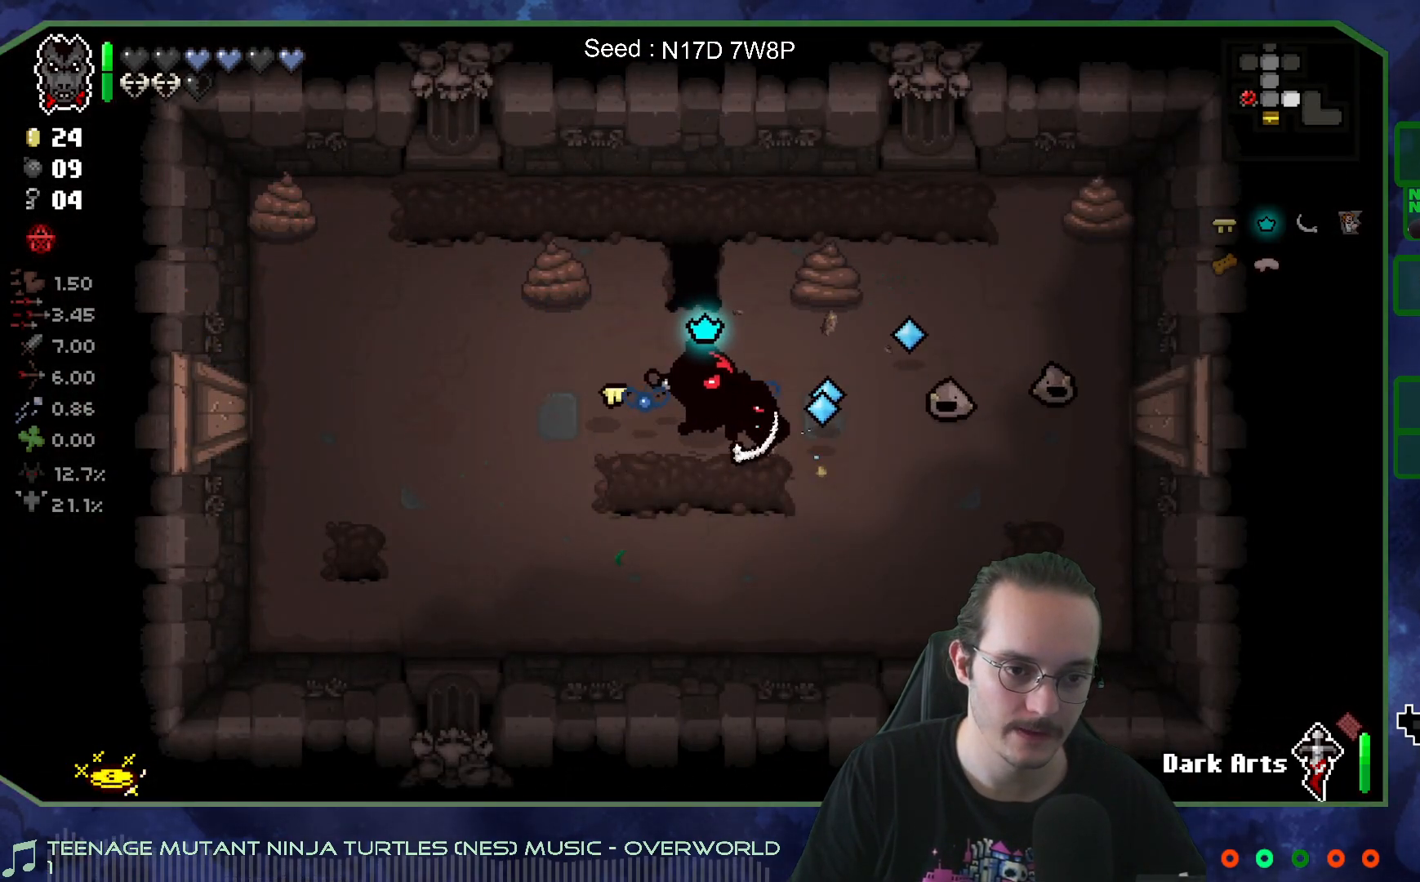
{"buttons": [], "left_stick": "center", "right_stick": "right", "events": [[233, "left_stick", "center"], [283, "left_stick", "up-left"], [417, "left_stick", "center"]]}
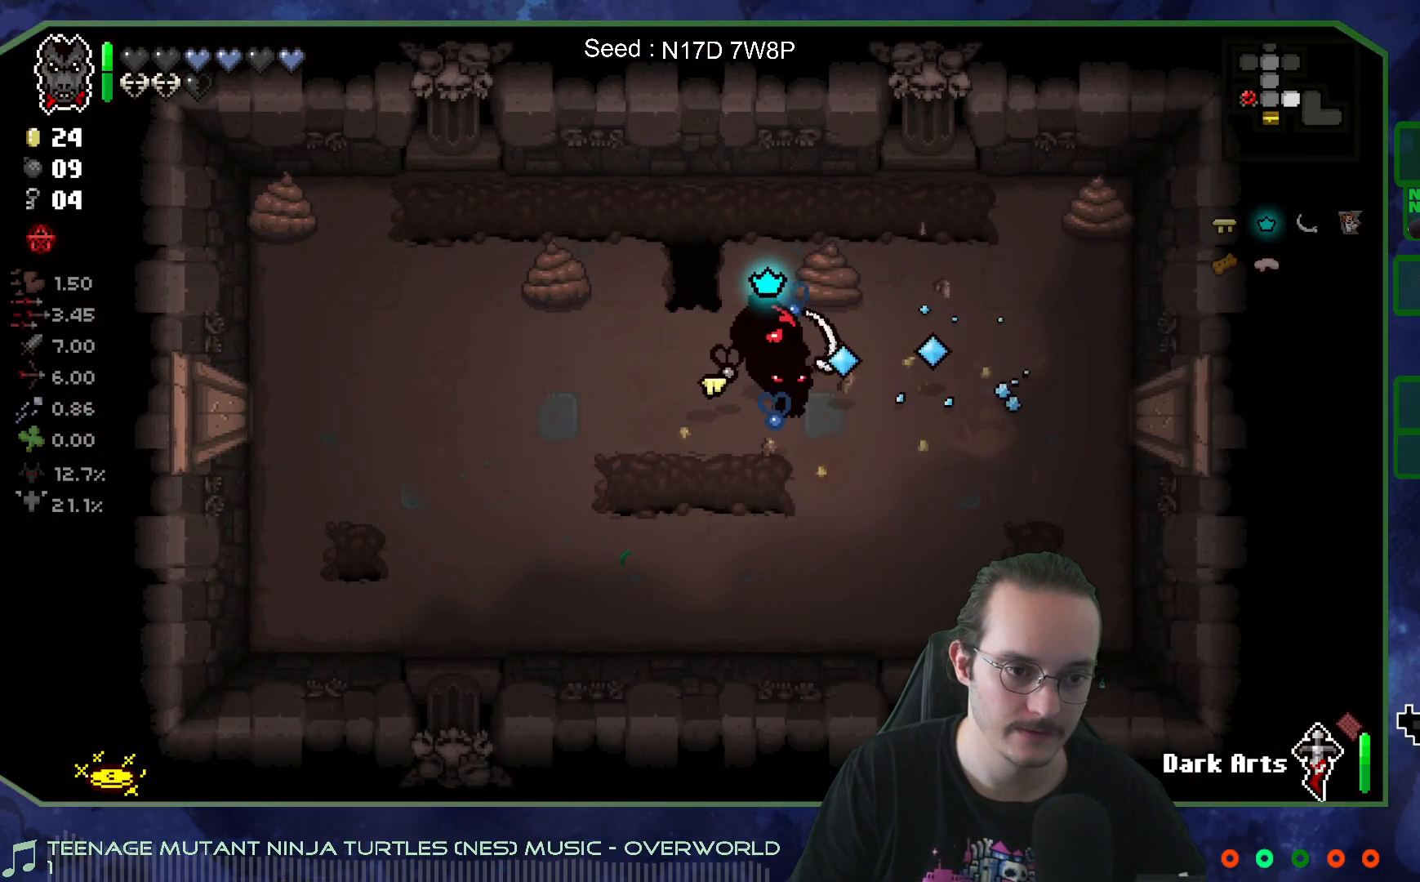
{"buttons": [], "left_stick": "center", "right_stick": "left", "events": [[83, "left_stick", "up-right"], [167, "right_stick", "center"], [317, "right_stick", "left"], [450, "left_stick", "center"]]}
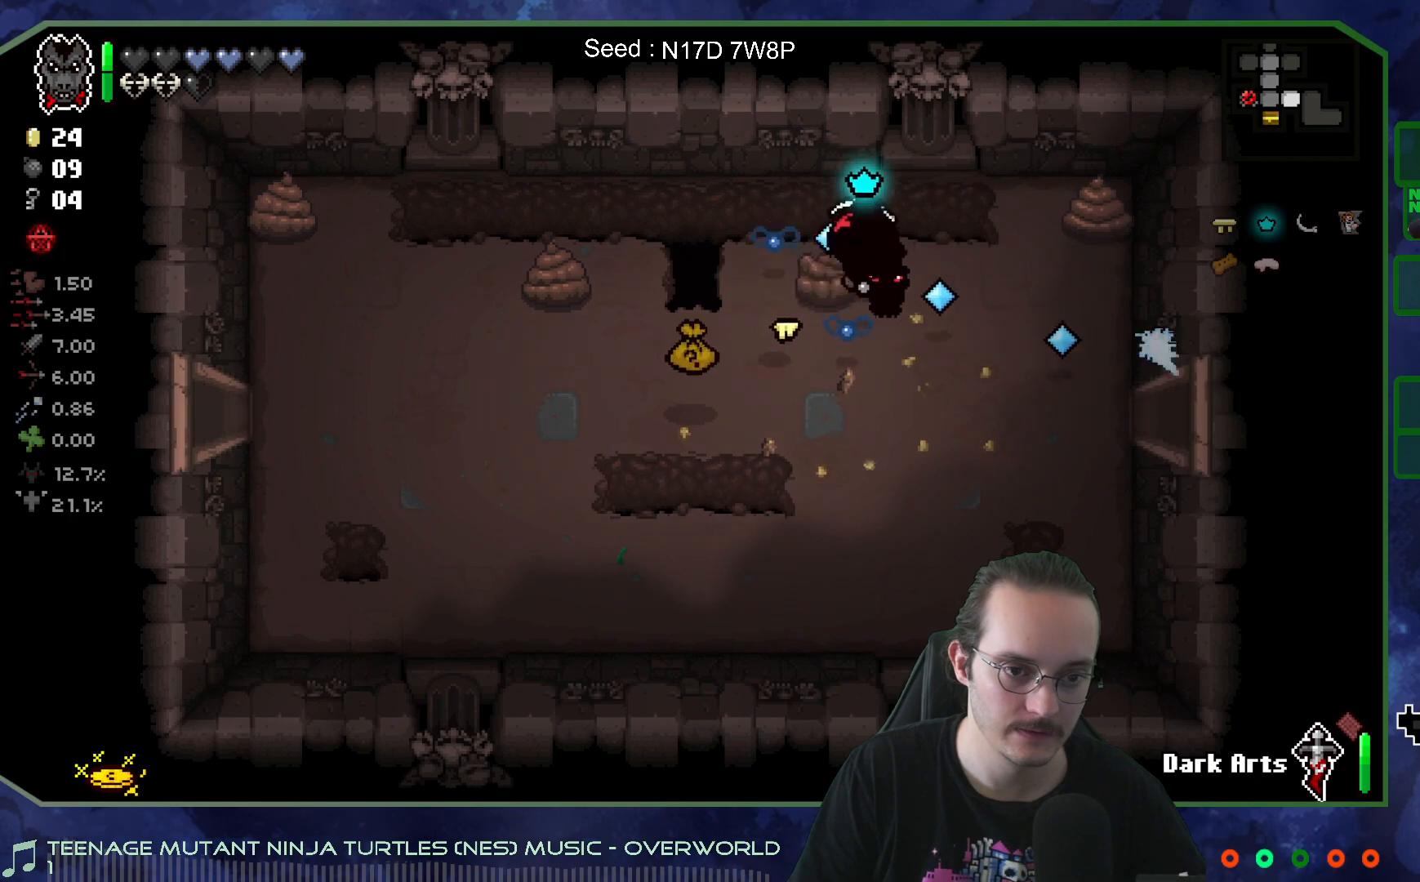
{"buttons": [], "left_stick": "left", "right_stick": "left", "events": [[50, "left_stick", "right"], [167, "left_stick", "center"], [217, "left_stick", "left"]]}
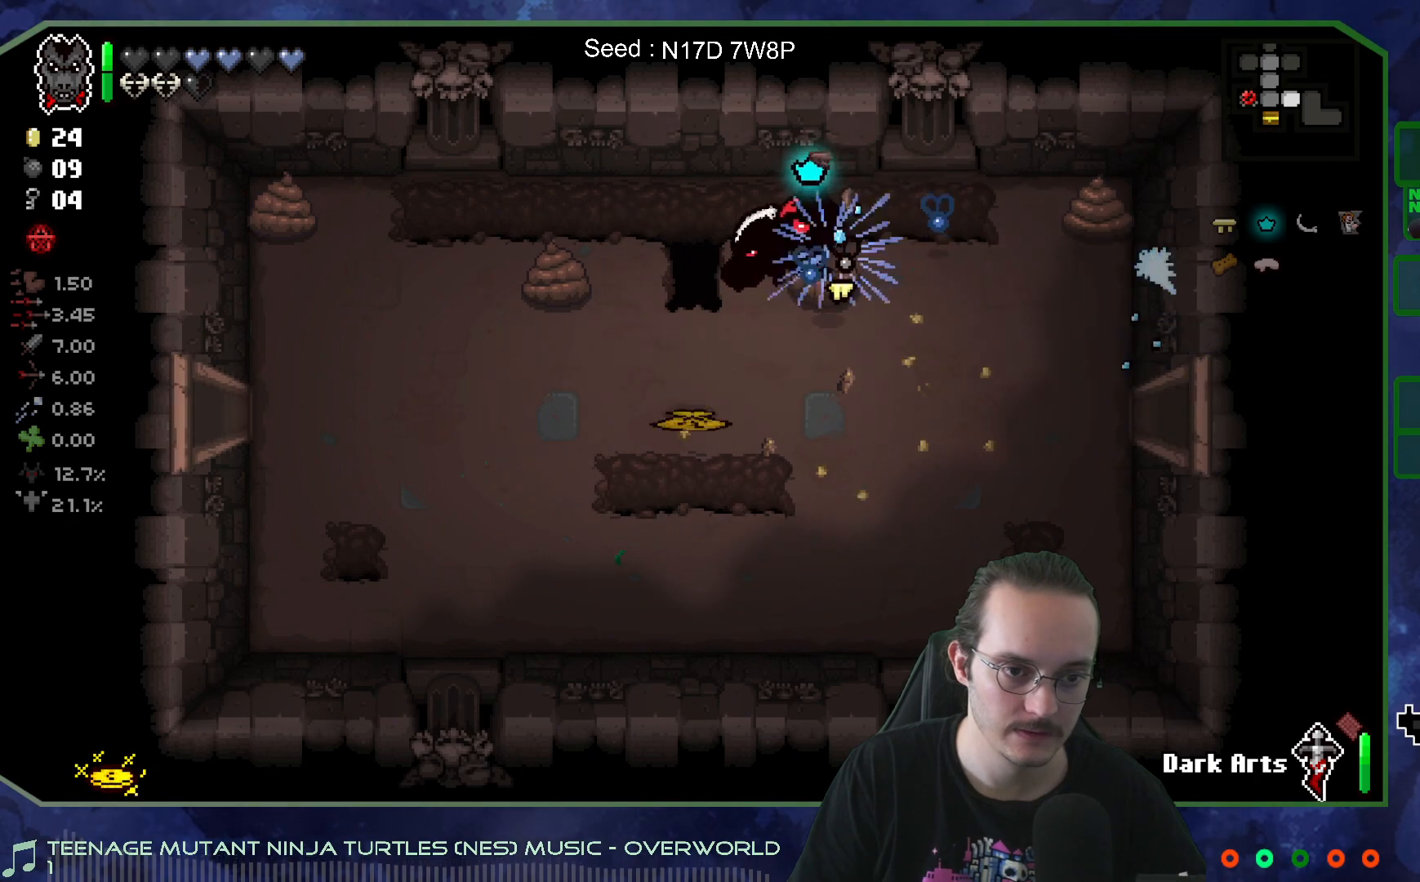
{"buttons": [], "left_stick": "down-right", "right_stick": "center", "events": [[133, "left_stick", "down-left"], [283, "left_stick", "down"], [350, "right_stick", "center"], [383, "left_stick", "down-right"]]}
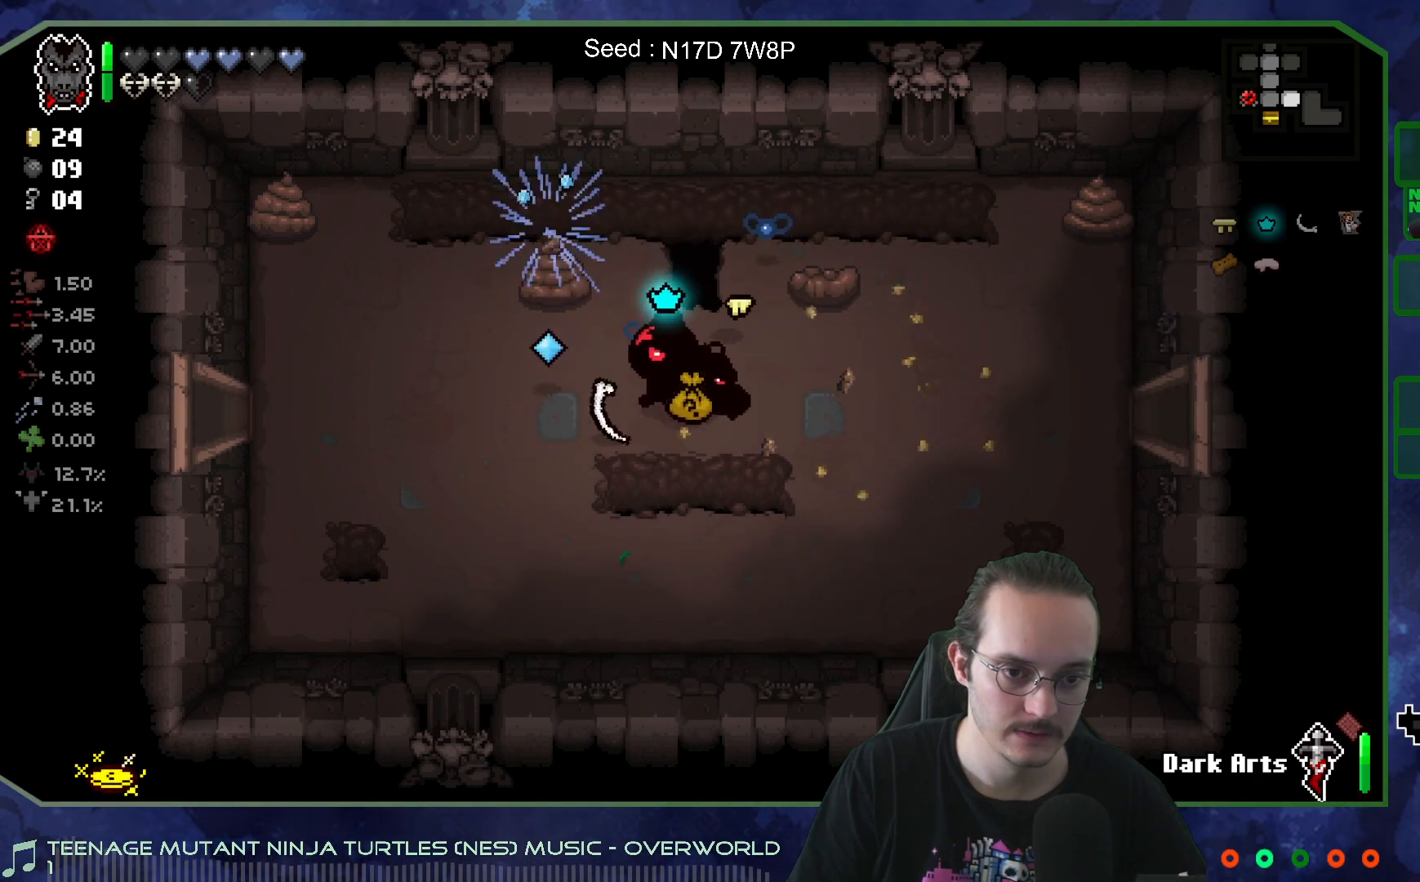
{"buttons": [], "left_stick": "center", "right_stick": "right", "events": [[67, "left_stick", "up-right"], [167, "left_stick", "up"], [317, "right_stick", "right"], [400, "left_stick", "center"]]}
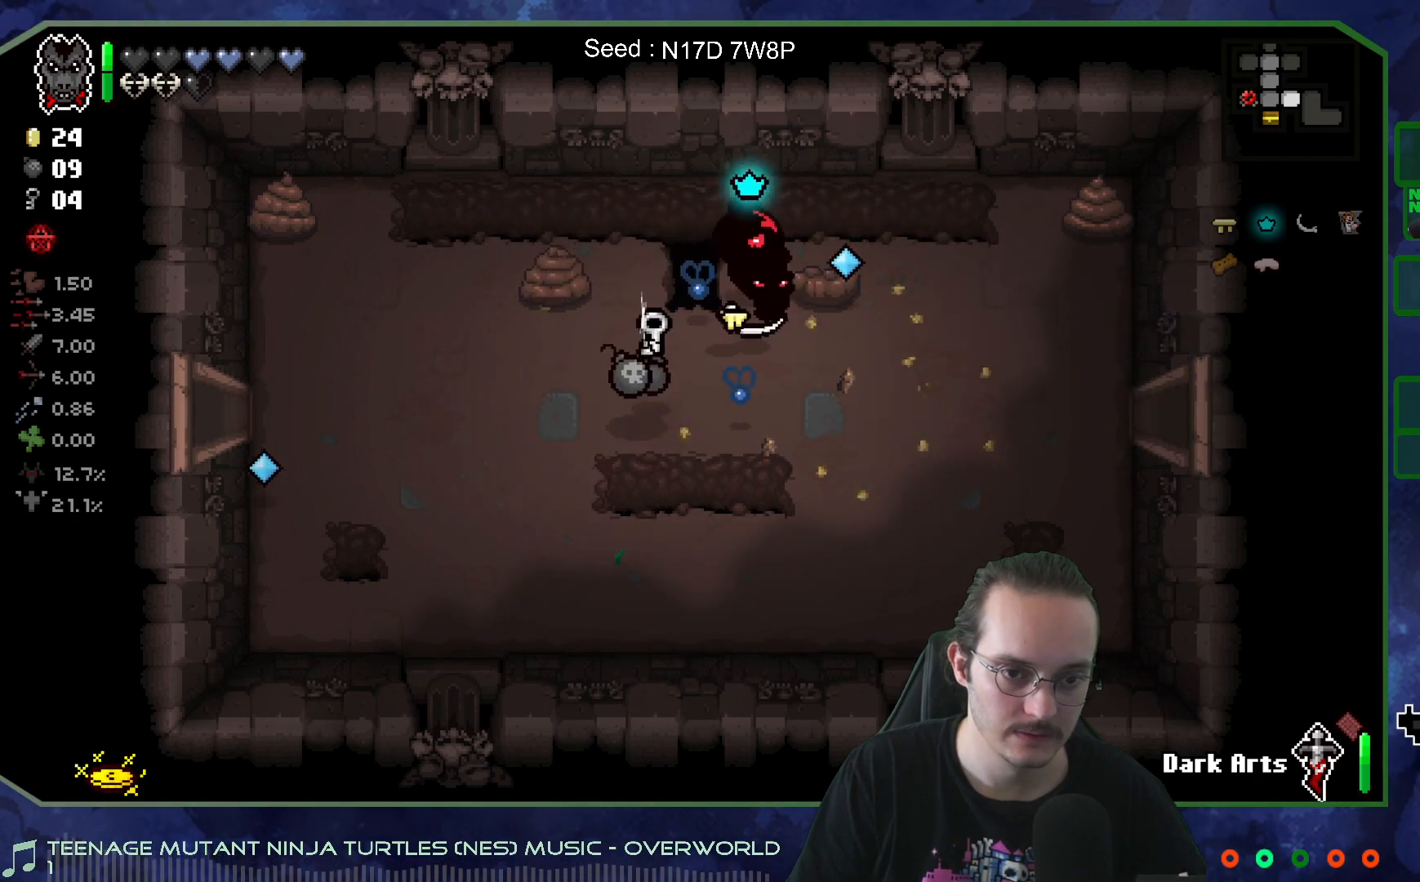
{"buttons": [], "left_stick": "down-left", "right_stick": "center", "events": [[100, "left_stick", "down"], [217, "left_stick", "down-left"], [317, "left_stick", "left"], [367, "right_stick", "center"], [417, "left_stick", "down-left"]]}
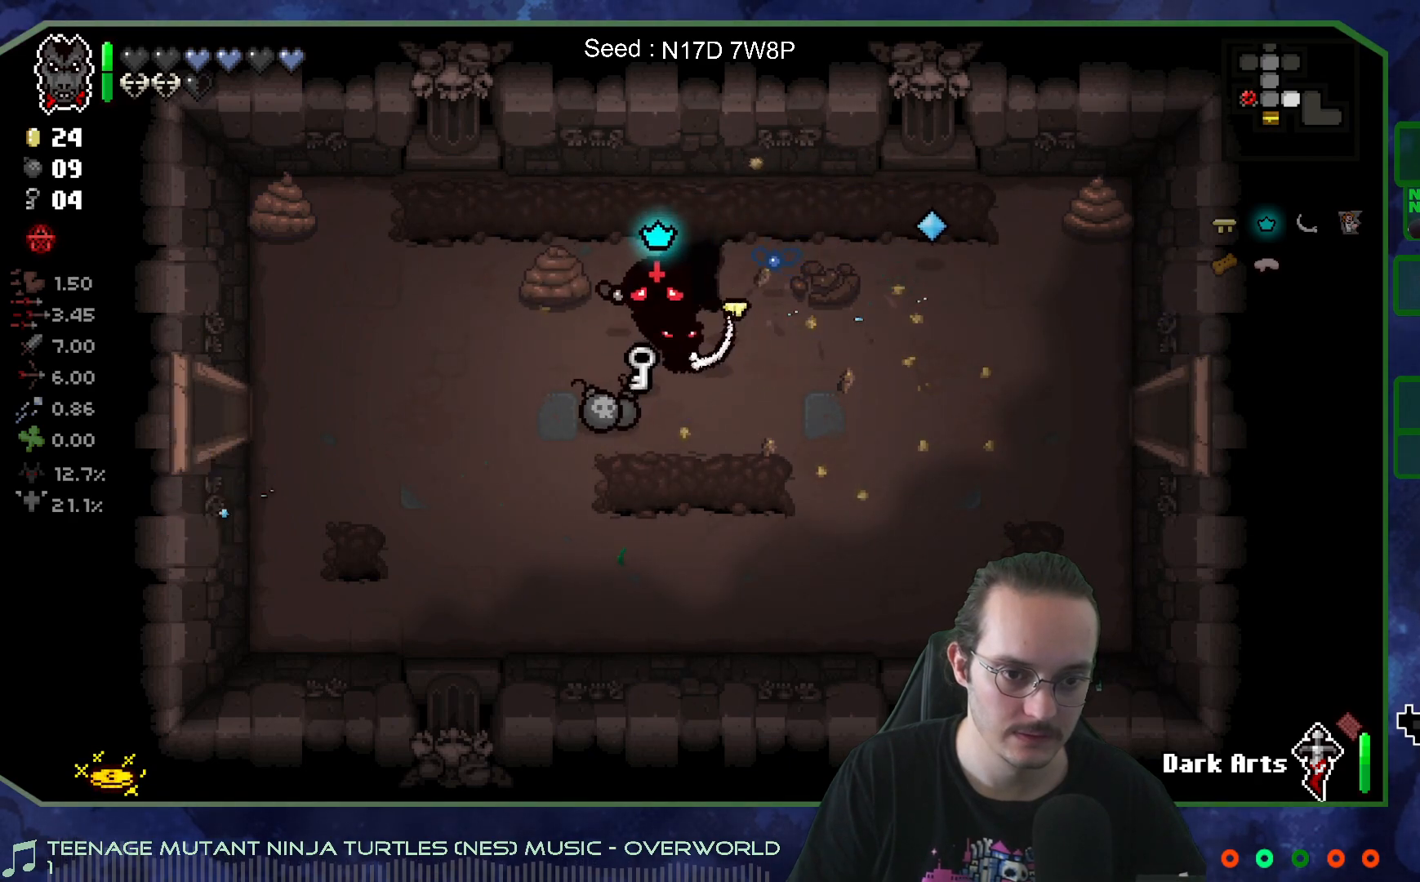
{"buttons": [], "left_stick": "up", "right_stick": "center", "events": [[150, "left_stick", "down-right"], [283, "left_stick", "up-right"], [433, "left_stick", "up"]]}
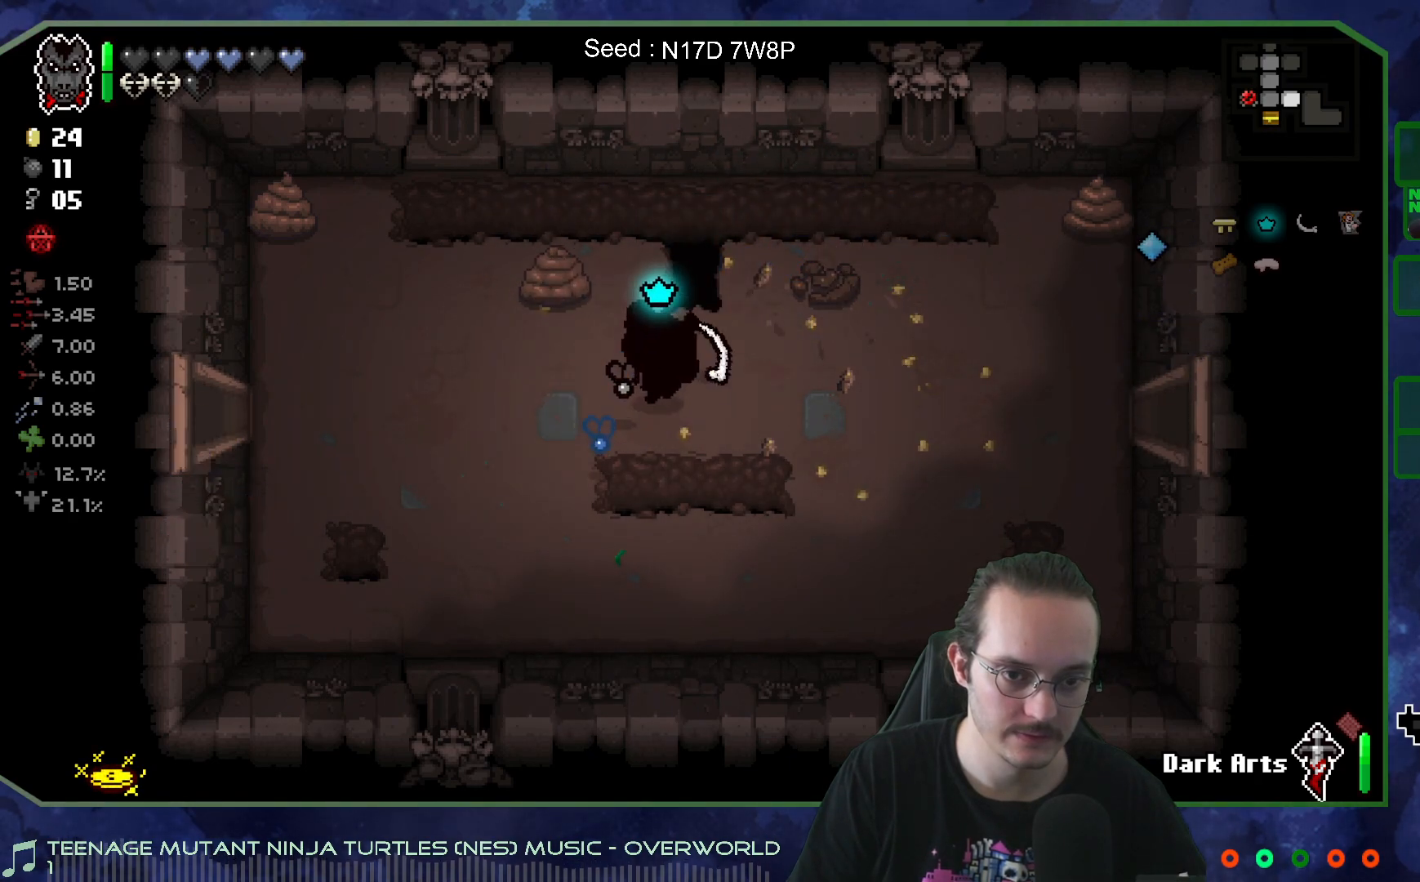
{"buttons": [], "left_stick": "down-right", "right_stick": "left", "events": [[67, "right_stick", "left"], [83, "left_stick", "up-right"], [183, "left_stick", "right"], [317, "left_stick", "down-right"]]}